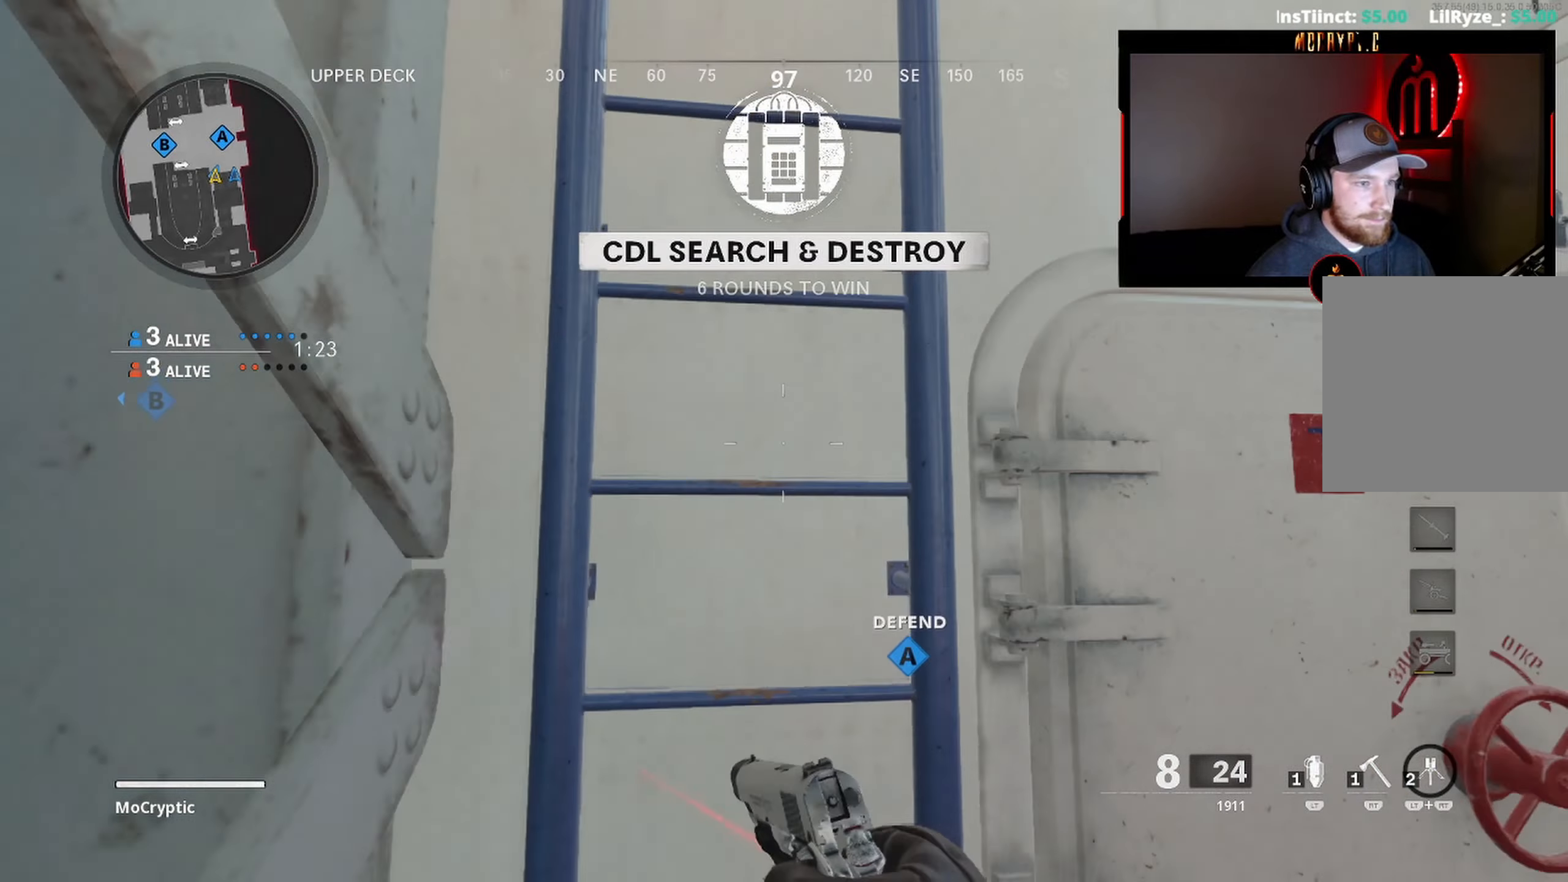
Gameplay with a controller (Xbox layout); each line is a JSON object with the inputs held at the frame after it. "events" lists button and stick changes between this image and that frame as [ms after this image, input, new state], when the widget could be followed in between.
{"buttons": [], "left_stick": "up", "right_stick": "down"}
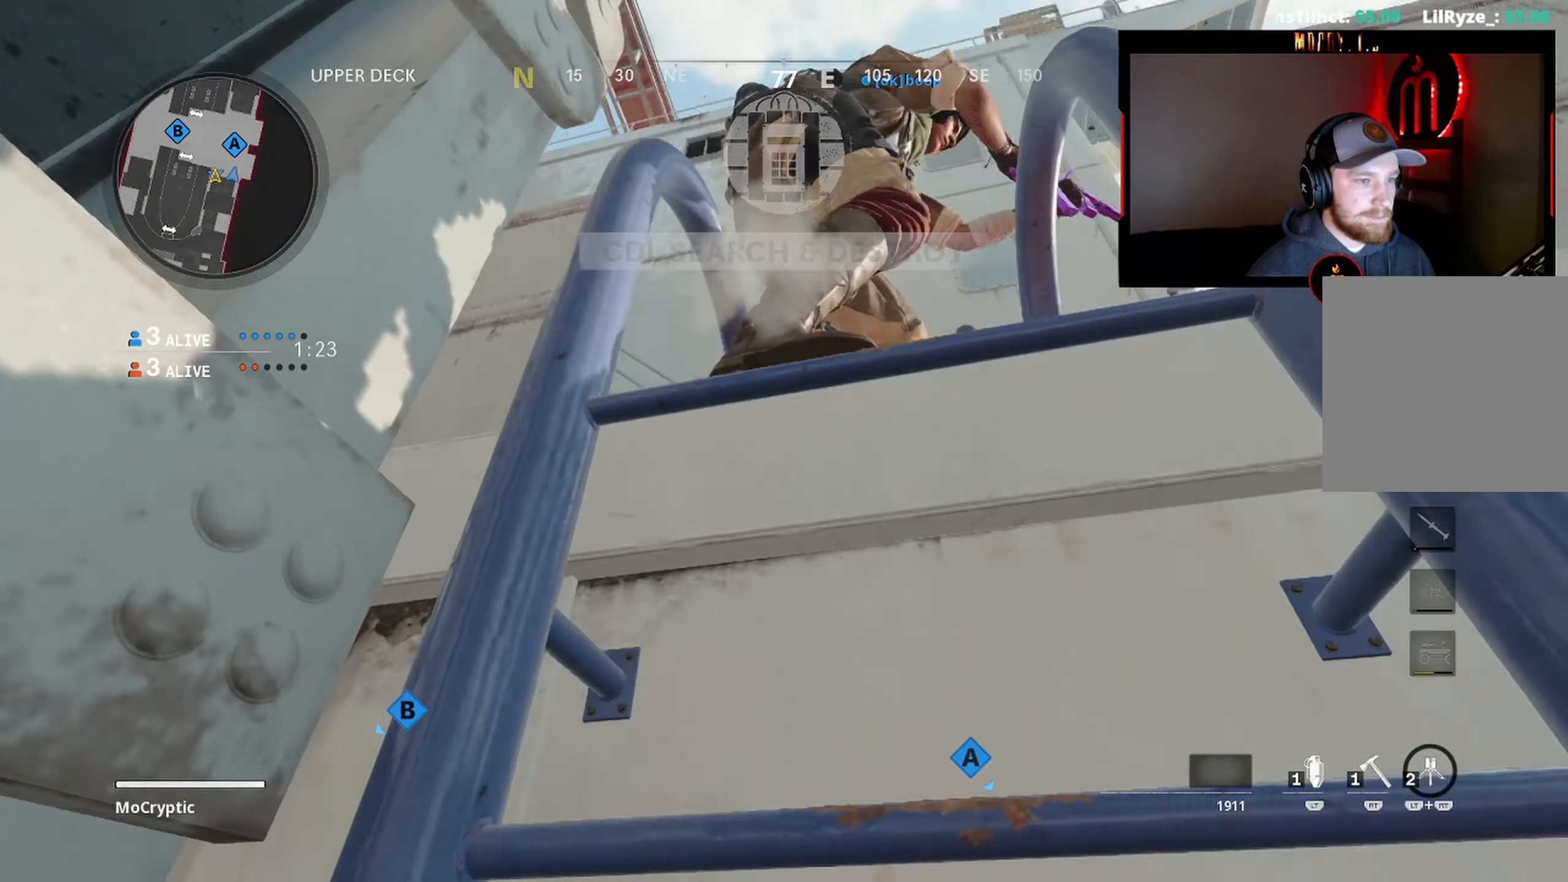
{"buttons": [], "left_stick": "up", "right_stick": "center", "events": [[50, "L3", "down"], [167, "L3", "up"], [300, "L3", "down"], [400, "L3", "up"], [417, "right_stick", "center"]]}
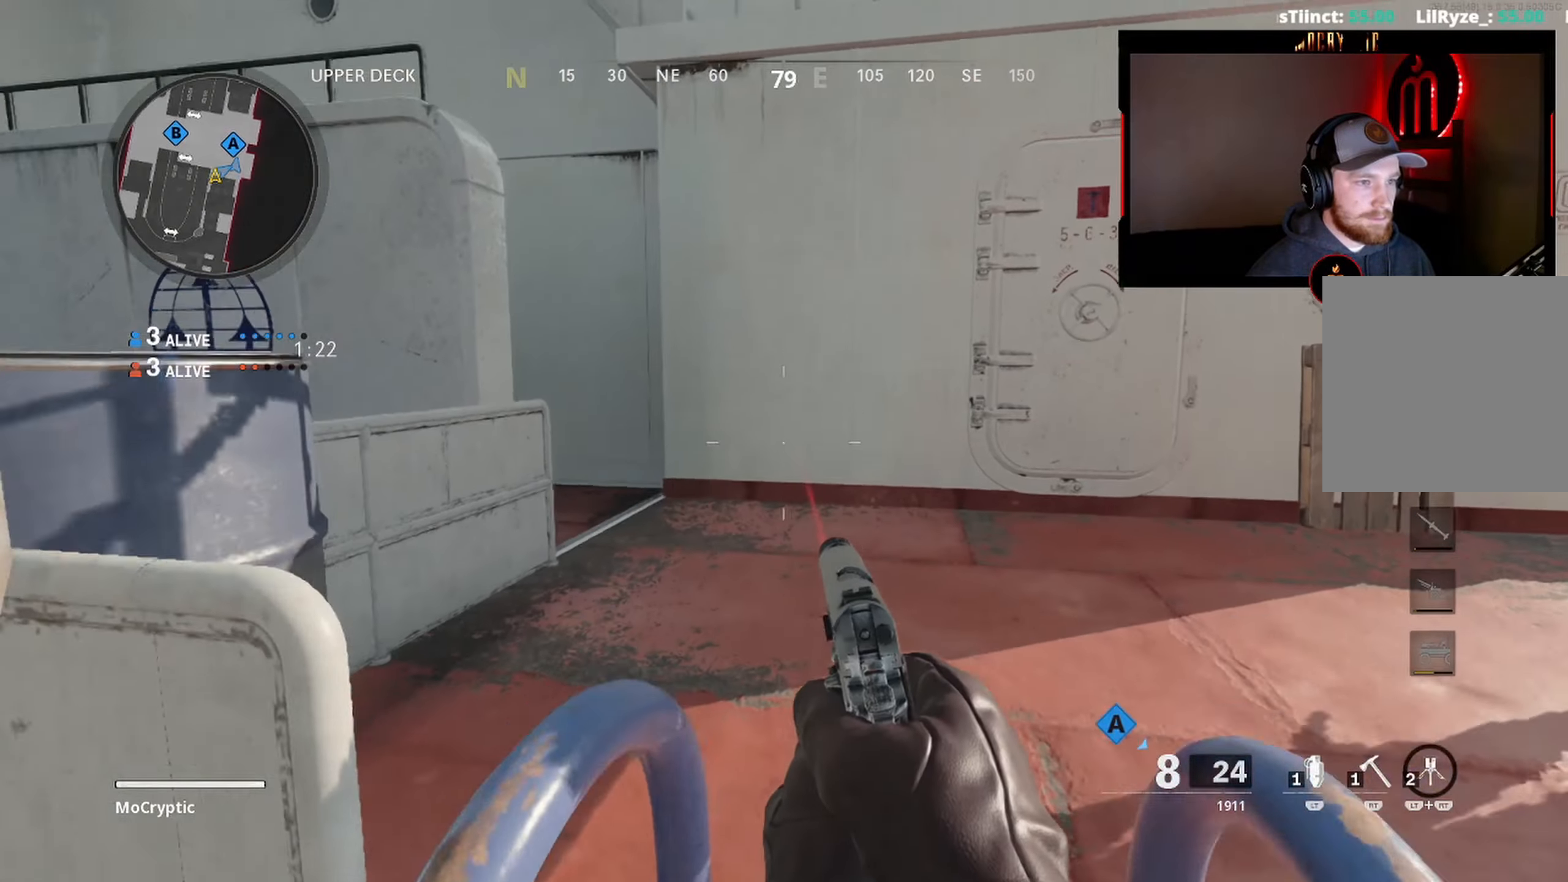
{"buttons": ["L3"], "left_stick": "up", "right_stick": "center", "events": [[17, "L3", "down"], [117, "L3", "up"], [117, "right_stick", "left"], [250, "L3", "down"], [350, "L3", "up"], [350, "right_stick", "center"], [467, "L3", "down"]]}
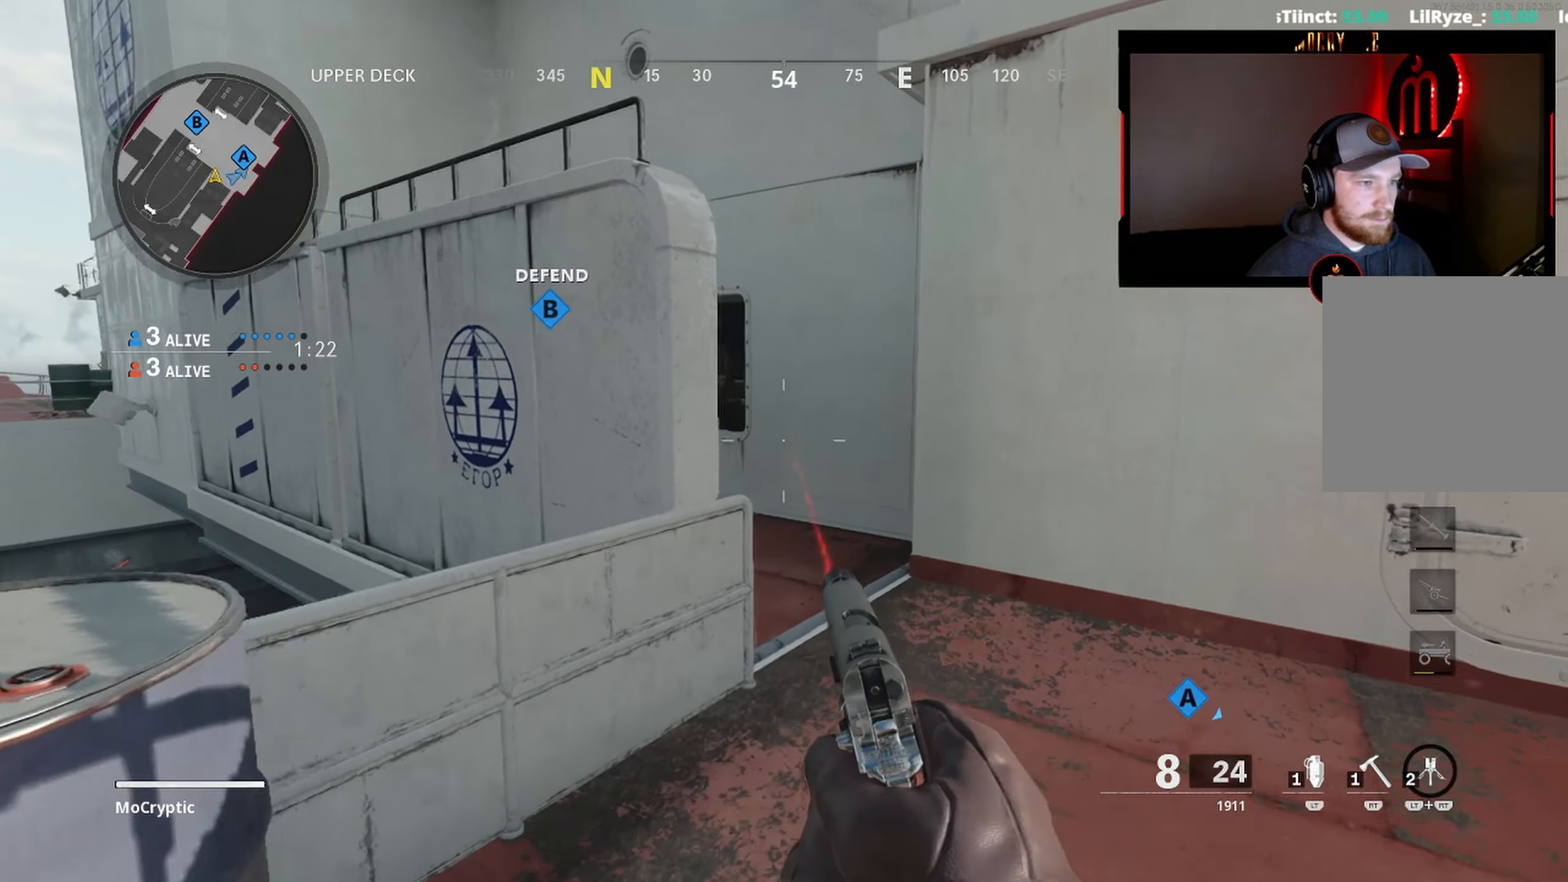
{"buttons": [], "left_stick": "up", "right_stick": "center", "events": [[67, "L3", "up"], [167, "L3", "down"], [167, "Y", "down"], [200, "right_stick", "left"], [267, "L3", "up"], [300, "Y", "up"], [350, "right_stick", "center"], [367, "L3", "down"], [467, "L3", "up"]]}
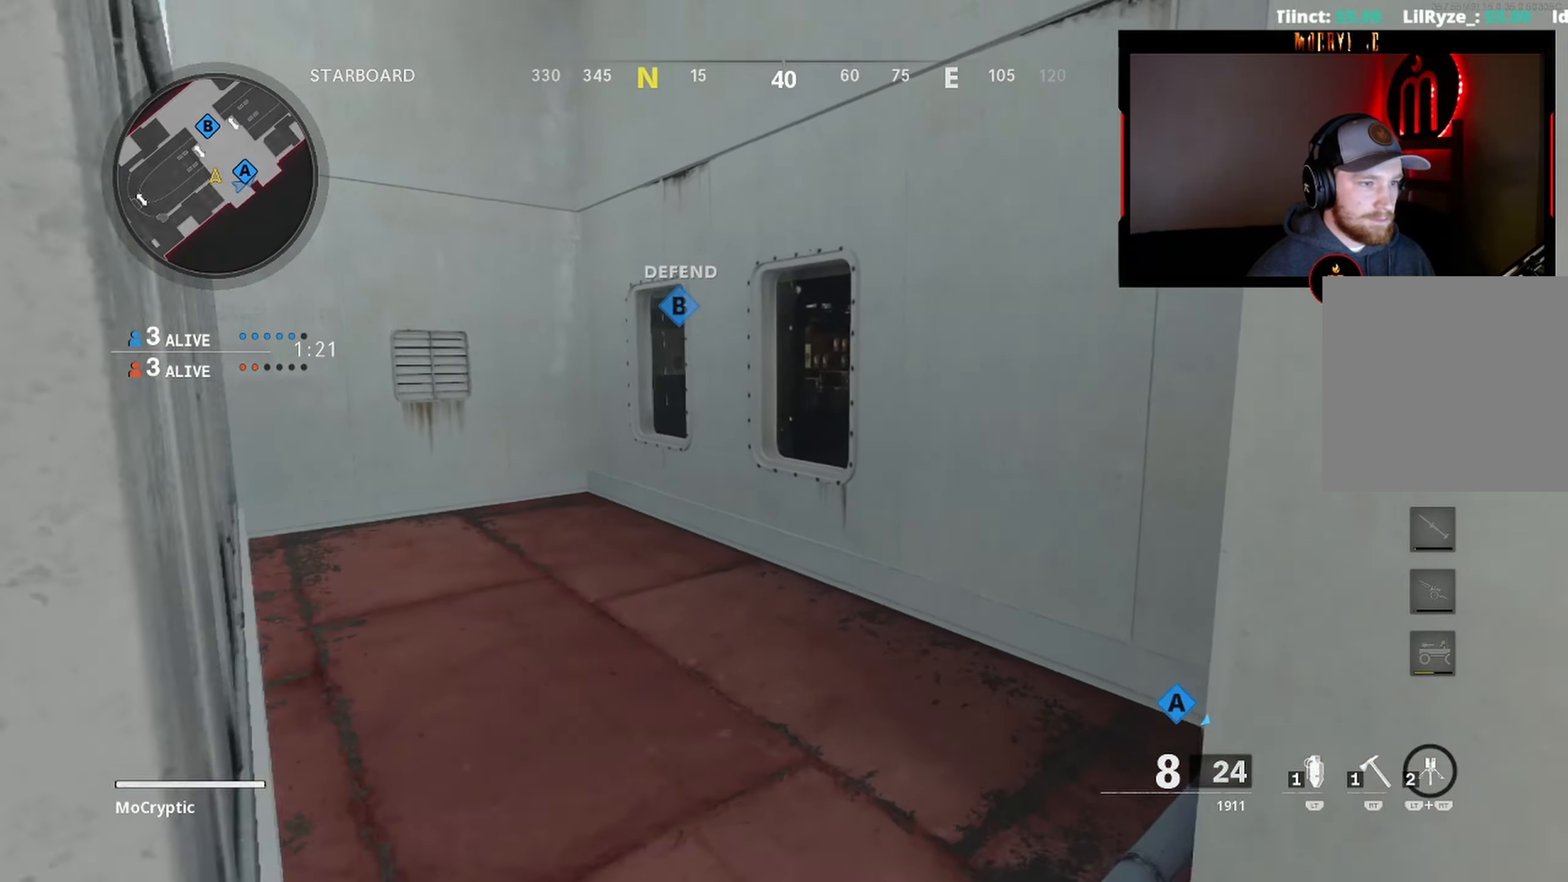
{"buttons": ["L3"], "left_stick": "up", "right_stick": "down-right", "events": [[17, "right_stick", "down-left"], [67, "L3", "down"], [117, "right_stick", "center"], [200, "L3", "up"], [300, "L3", "down"], [350, "right_stick", "down-right"], [367, "L3", "up"], [467, "L3", "down"]]}
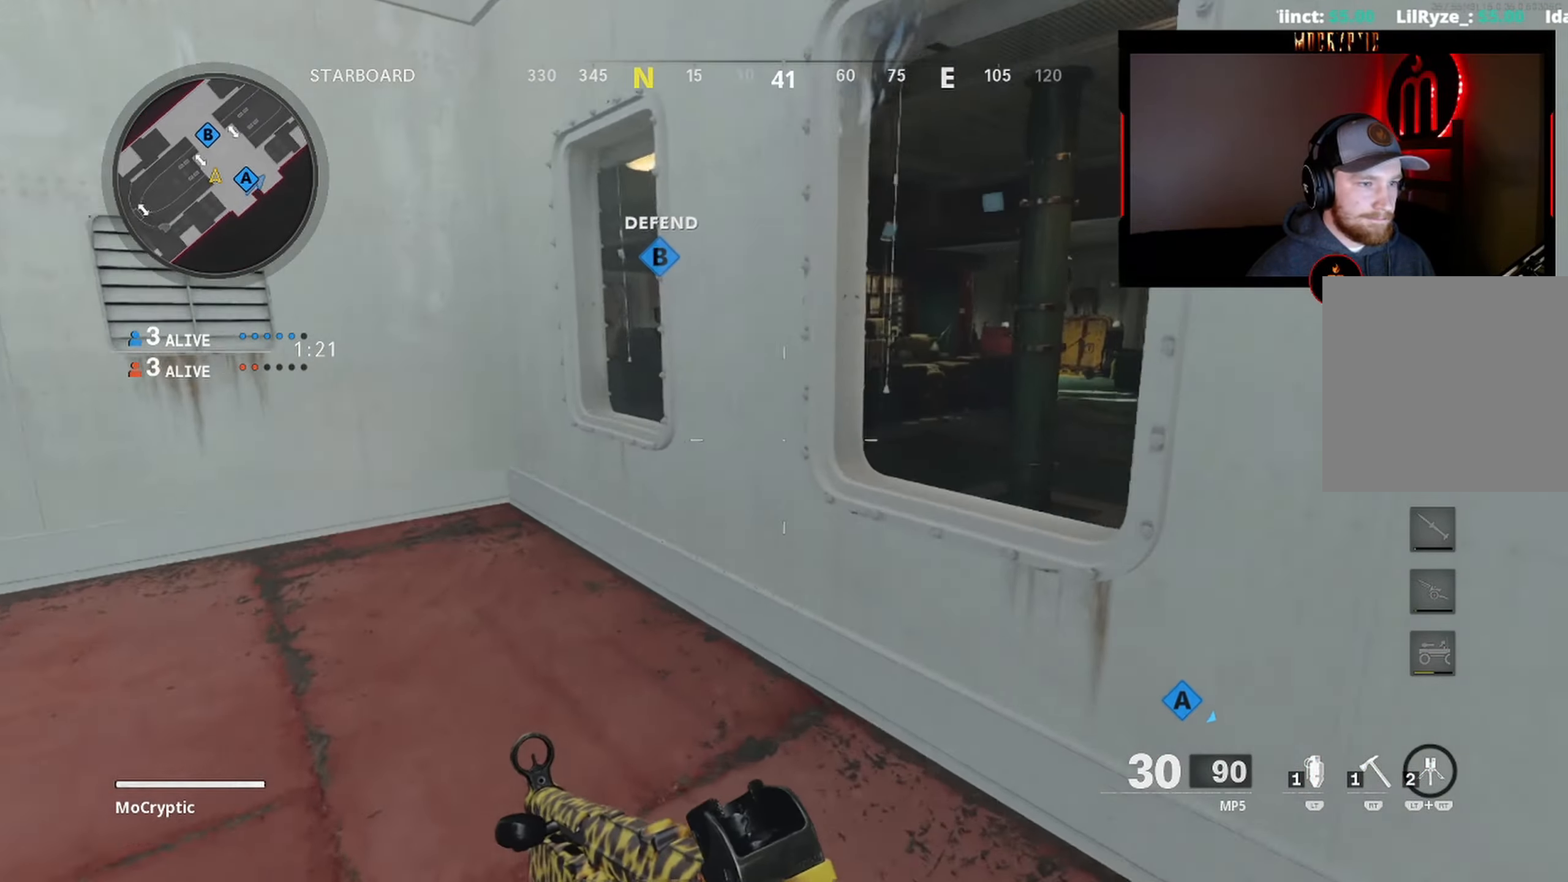
{"buttons": [], "left_stick": "up-left", "right_stick": "left", "events": [[50, "L3", "up"], [150, "right_stick", "right"], [167, "R3", "down"], [250, "R3", "up"], [250, "right_stick", "left"], [450, "left_stick", "up-left"]]}
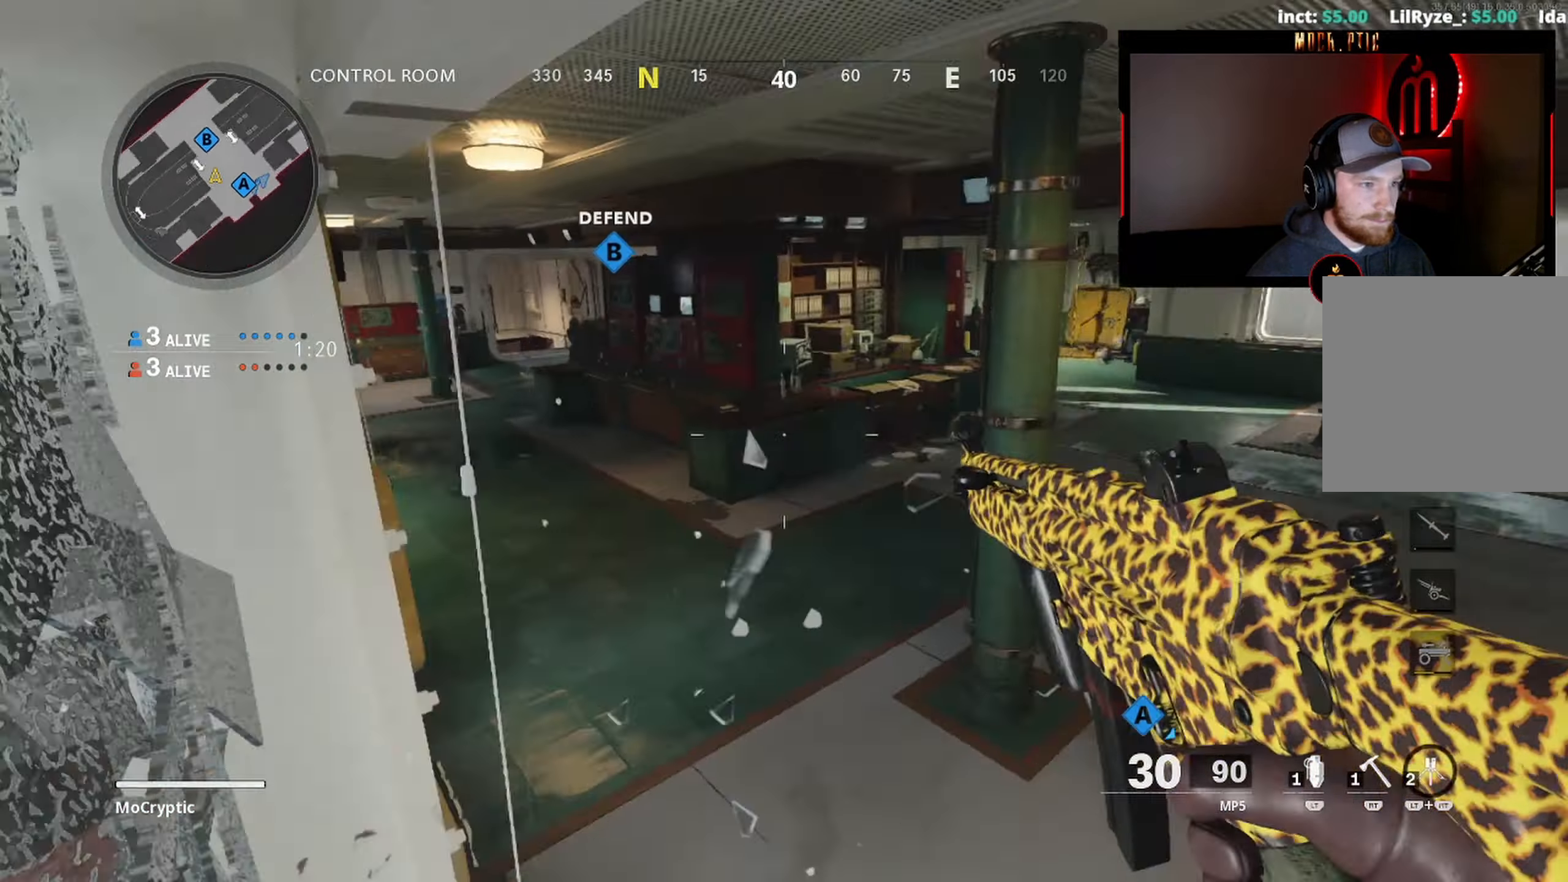
{"buttons": [], "left_stick": "up-left", "right_stick": "center", "events": [[100, "right_stick", "center"], [267, "right_stick", "left"], [400, "L3", "down"], [400, "right_stick", "center"], [500, "L3", "up"]]}
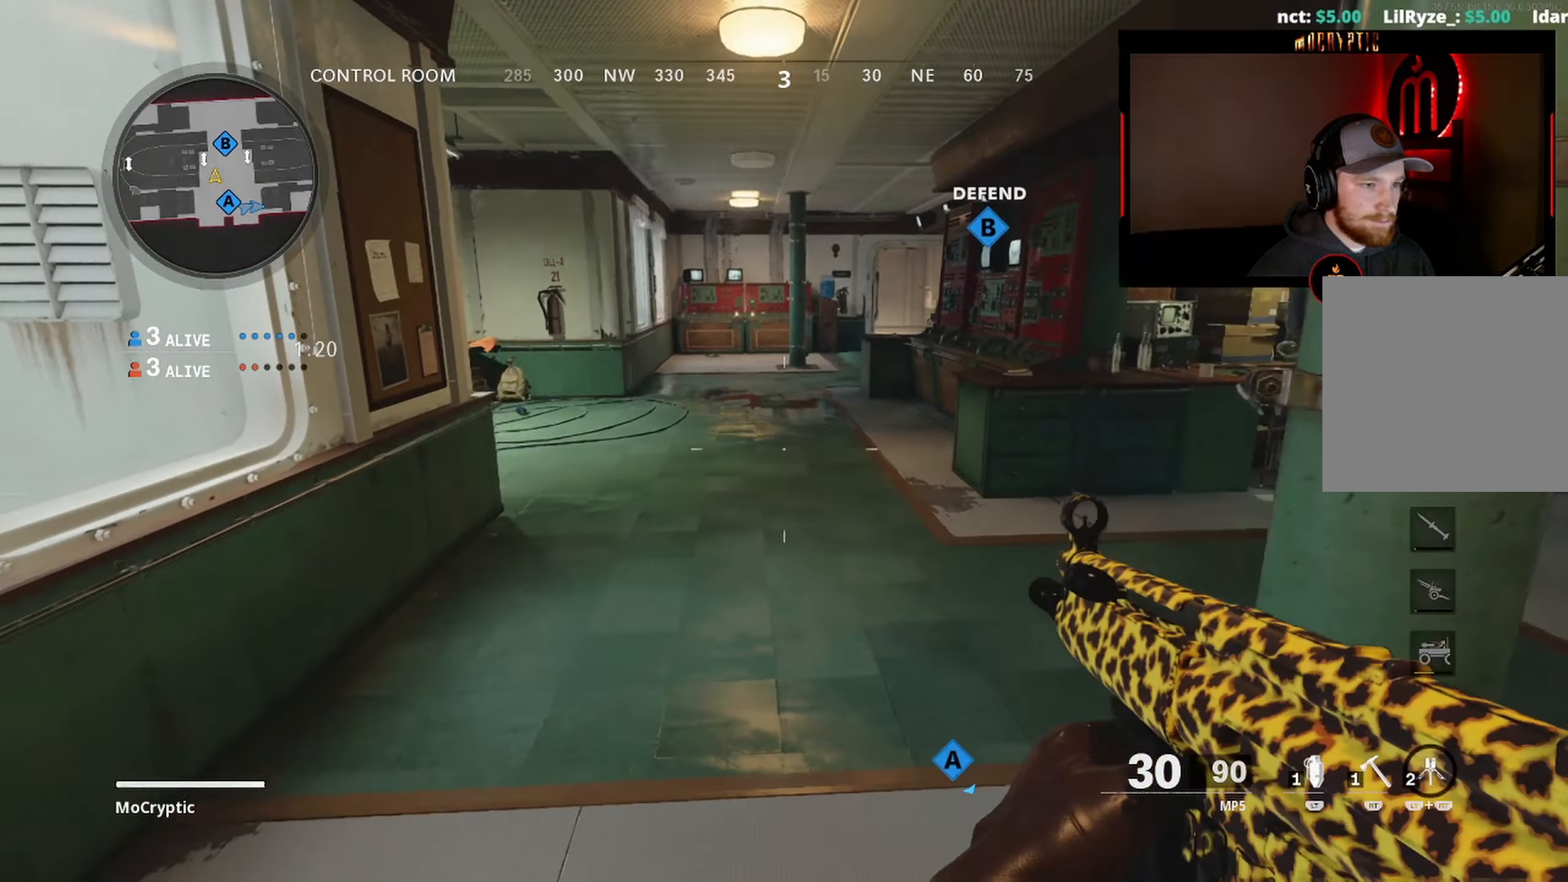
{"buttons": [], "left_stick": "up", "right_stick": "right", "events": [[67, "L3", "down"], [167, "L3", "up"], [250, "L3", "down"], [367, "L3", "up"], [400, "right_stick", "right"], [434, "left_stick", "up"]]}
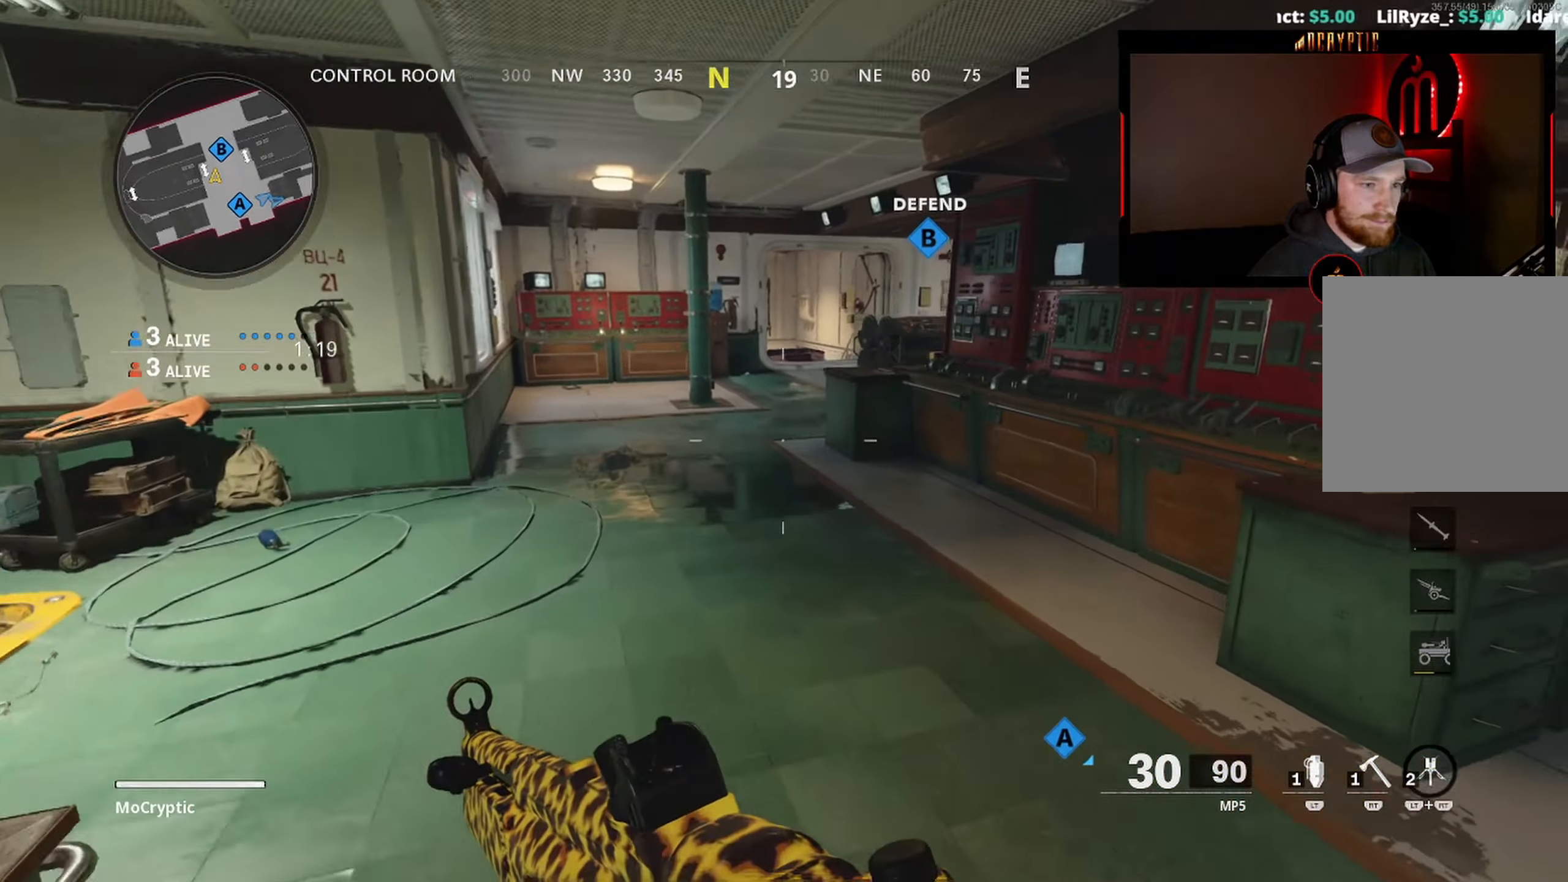
{"buttons": ["R3"], "left_stick": "up", "right_stick": "down-left", "events": [[17, "right_stick", "center"], [67, "L3", "down"], [167, "L3", "up"], [417, "R3", "down"], [467, "right_stick", "down-left"]]}
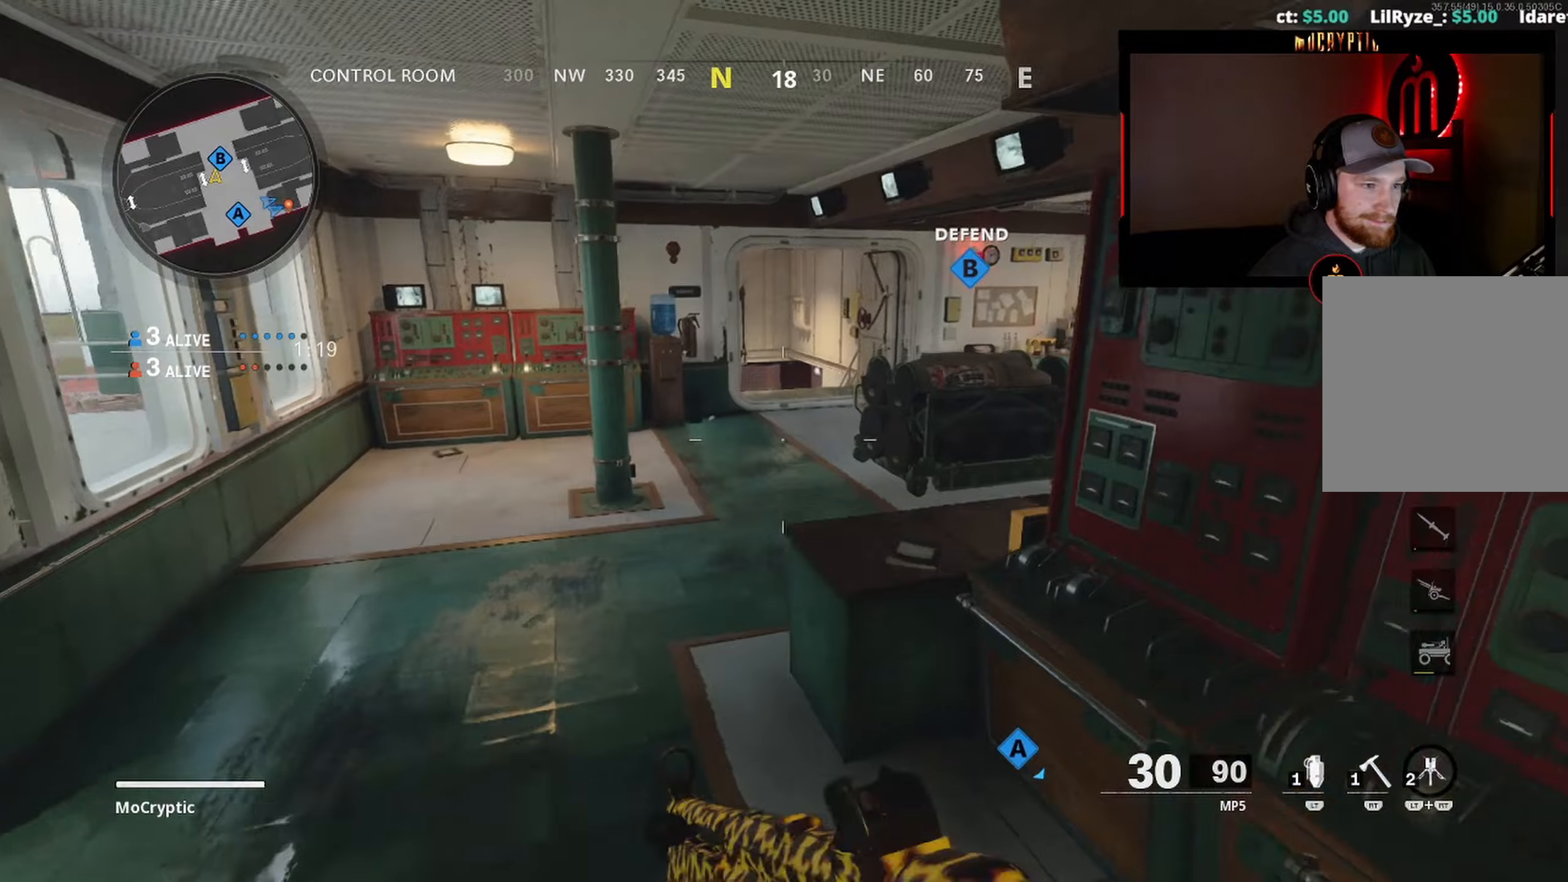
{"buttons": ["L1"], "left_stick": "up-right", "right_stick": "center", "events": [[66, "right_stick", "center"], [116, "R3", "up"], [266, "L1", "down"], [366, "left_stick", "up-right"]]}
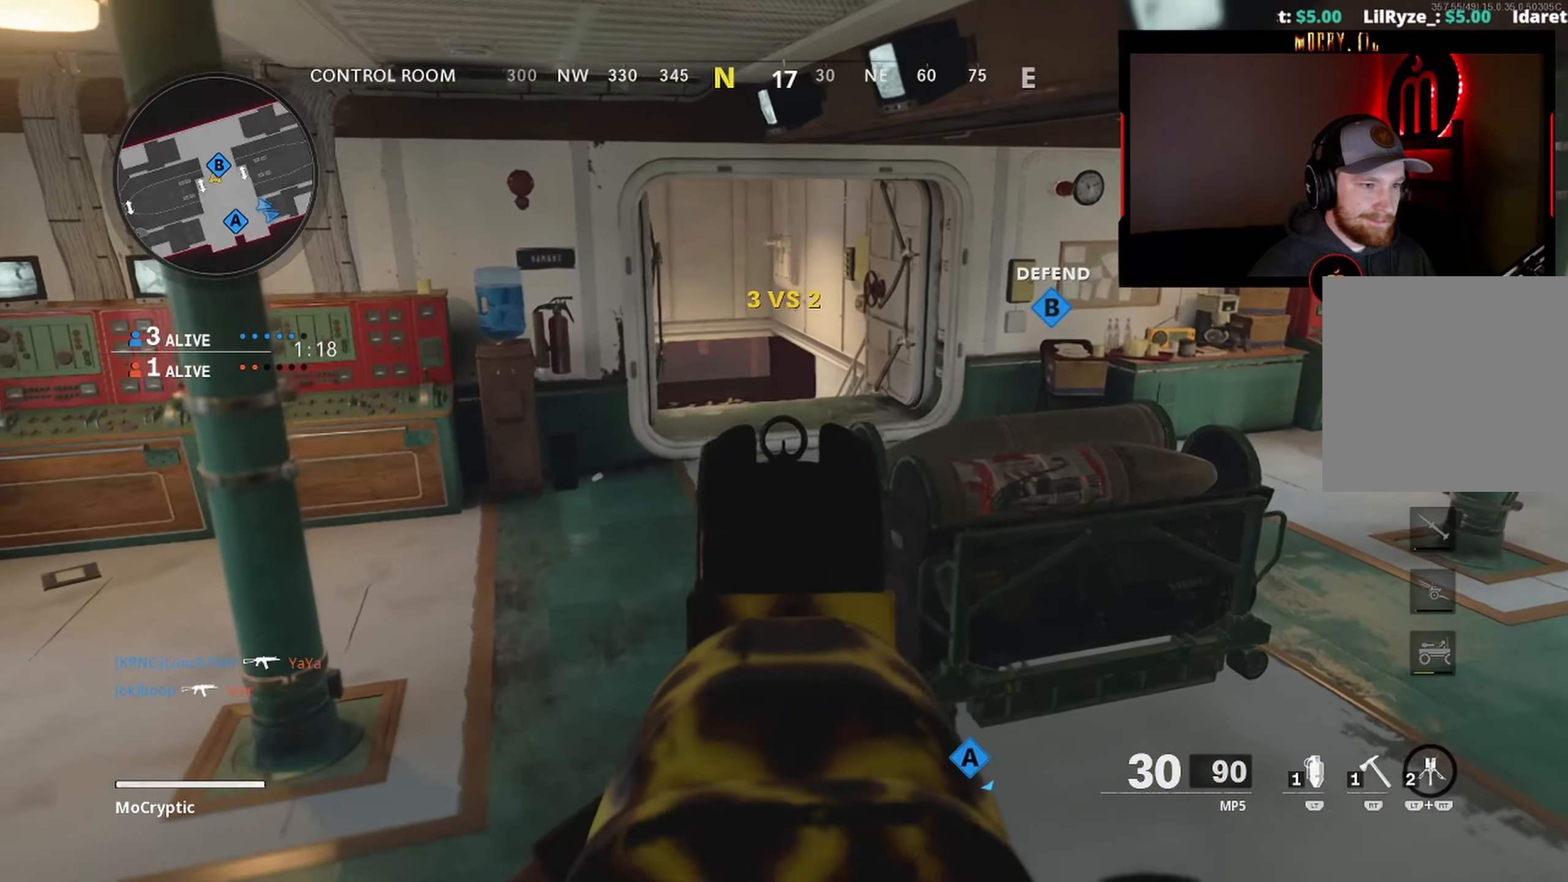
{"buttons": ["Y"], "left_stick": "up-right", "right_stick": "right", "events": [[66, "left_stick", "center"], [416, "L1", "up"], [416, "left_stick", "up-right"], [416, "right_stick", "right"], [466, "Y", "down"]]}
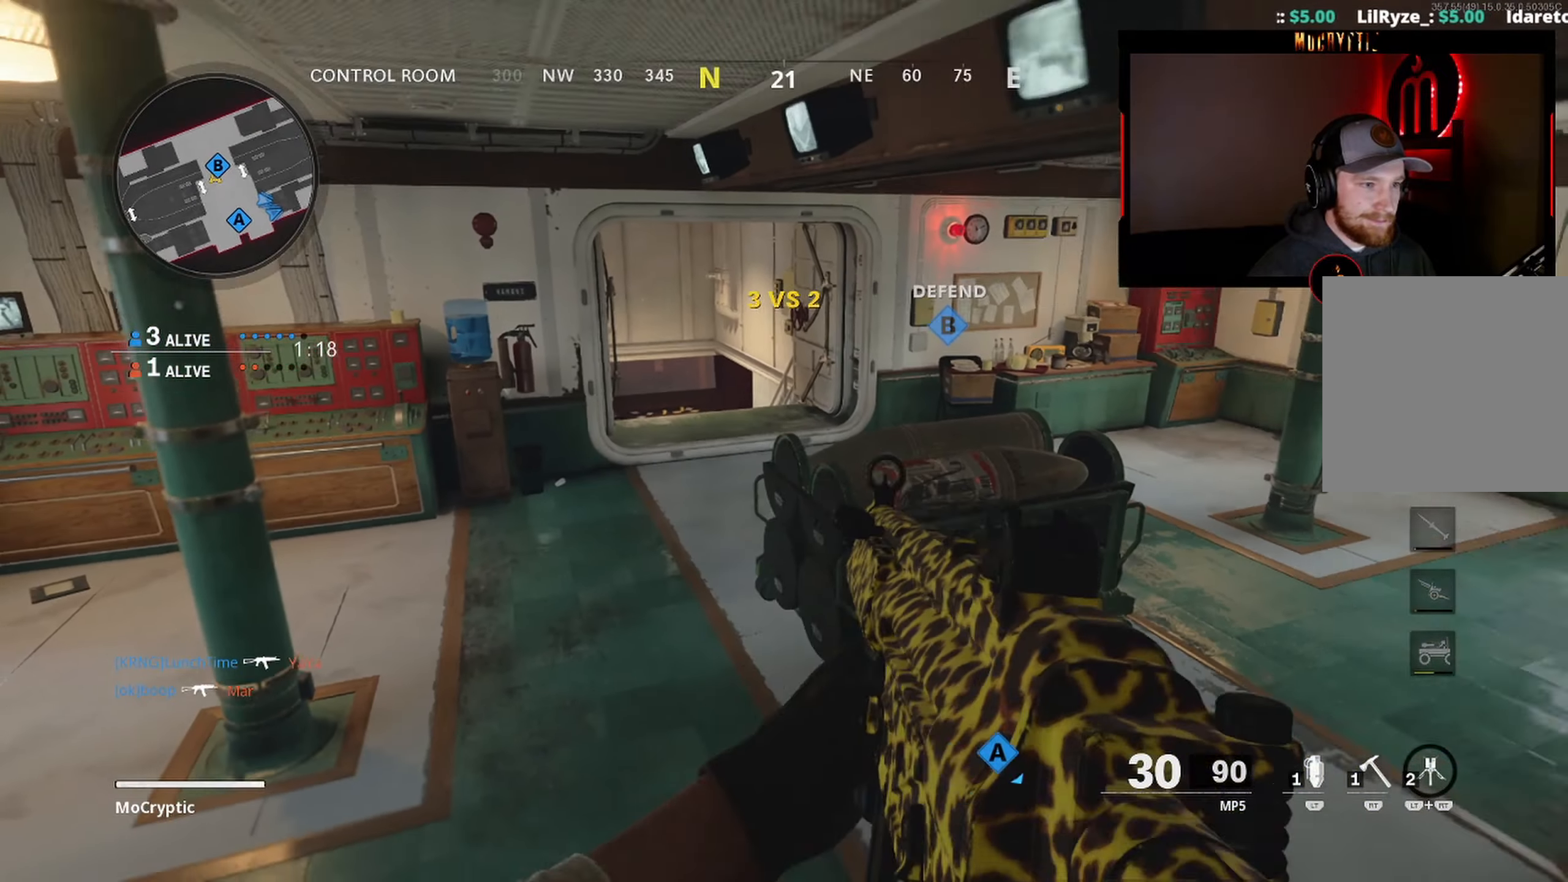
{"buttons": ["L3"], "left_stick": "up-right", "right_stick": "center", "events": [[16, "L3", "down"], [33, "Y", "up"], [100, "L3", "up"], [116, "Y", "down"], [166, "L3", "down"], [166, "Y", "up"], [166, "right_stick", "center"], [300, "L3", "up"], [416, "L3", "down"]]}
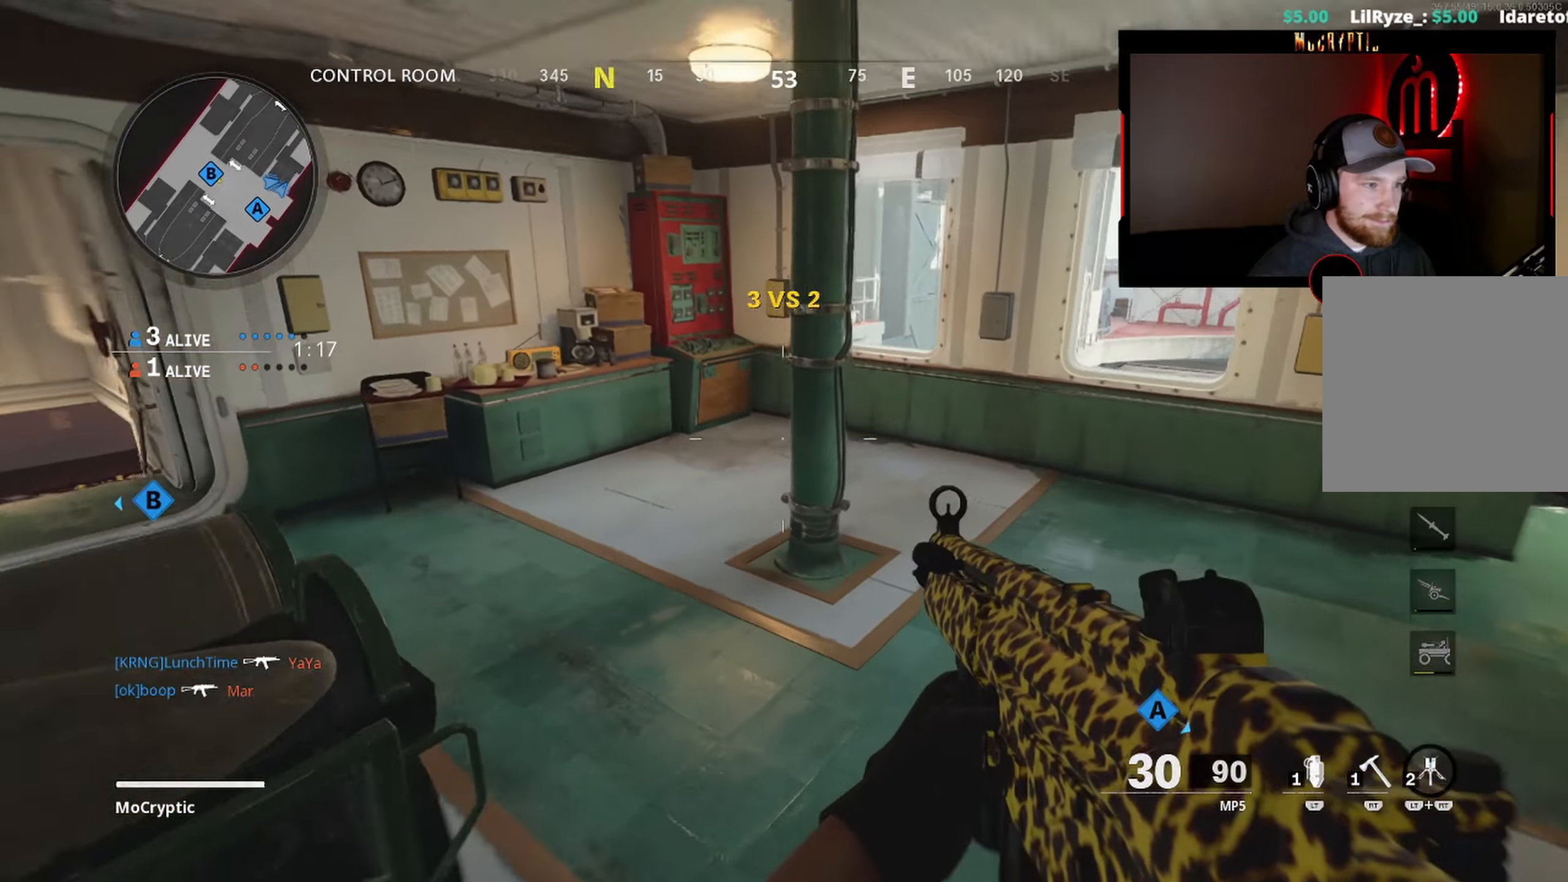
{"buttons": [], "left_stick": "up", "right_stick": "center", "events": [[16, "L3", "up"], [16, "right_stick", "right"], [150, "L3", "down"], [266, "L3", "up"], [350, "L3", "down"], [366, "left_stick", "up"], [400, "Y", "down"], [450, "right_stick", "center"], [466, "L3", "up"], [466, "Y", "up"]]}
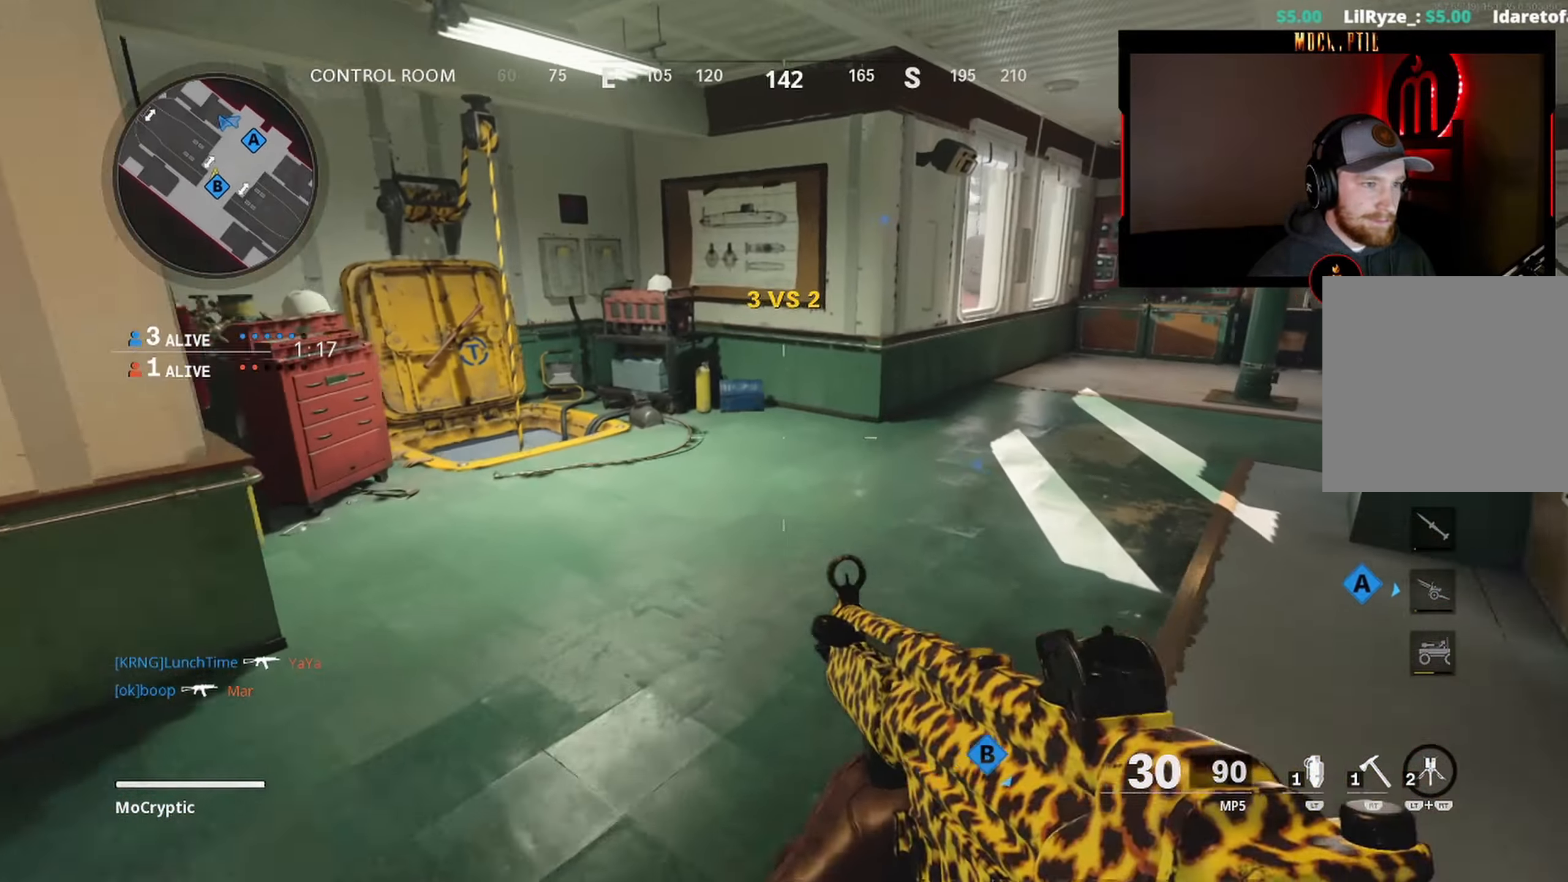
{"buttons": ["L3"], "left_stick": "up", "right_stick": "center", "events": [[16, "Y", "down"], [50, "L3", "down"], [66, "right_stick", "right"], [150, "Y", "up"], [166, "L3", "up"], [216, "right_stick", "center"], [250, "L3", "down"], [366, "L3", "up"], [450, "L3", "down"]]}
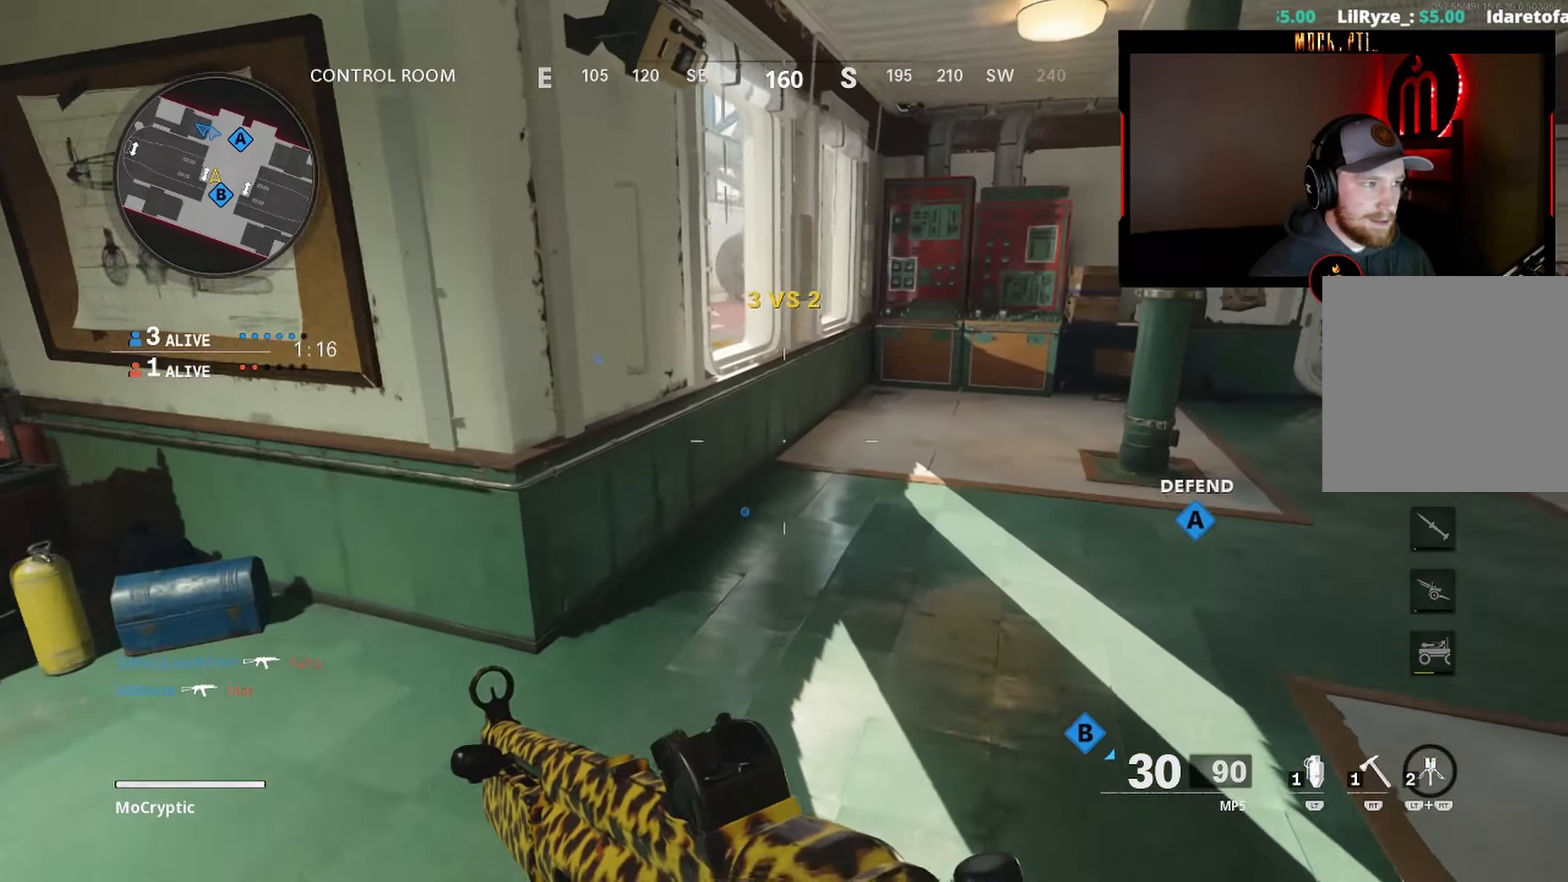
{"buttons": [], "left_stick": "up", "right_stick": "down-left", "events": [[116, "L3", "up"], [216, "right_stick", "left"], [316, "right_stick", "down-left"]]}
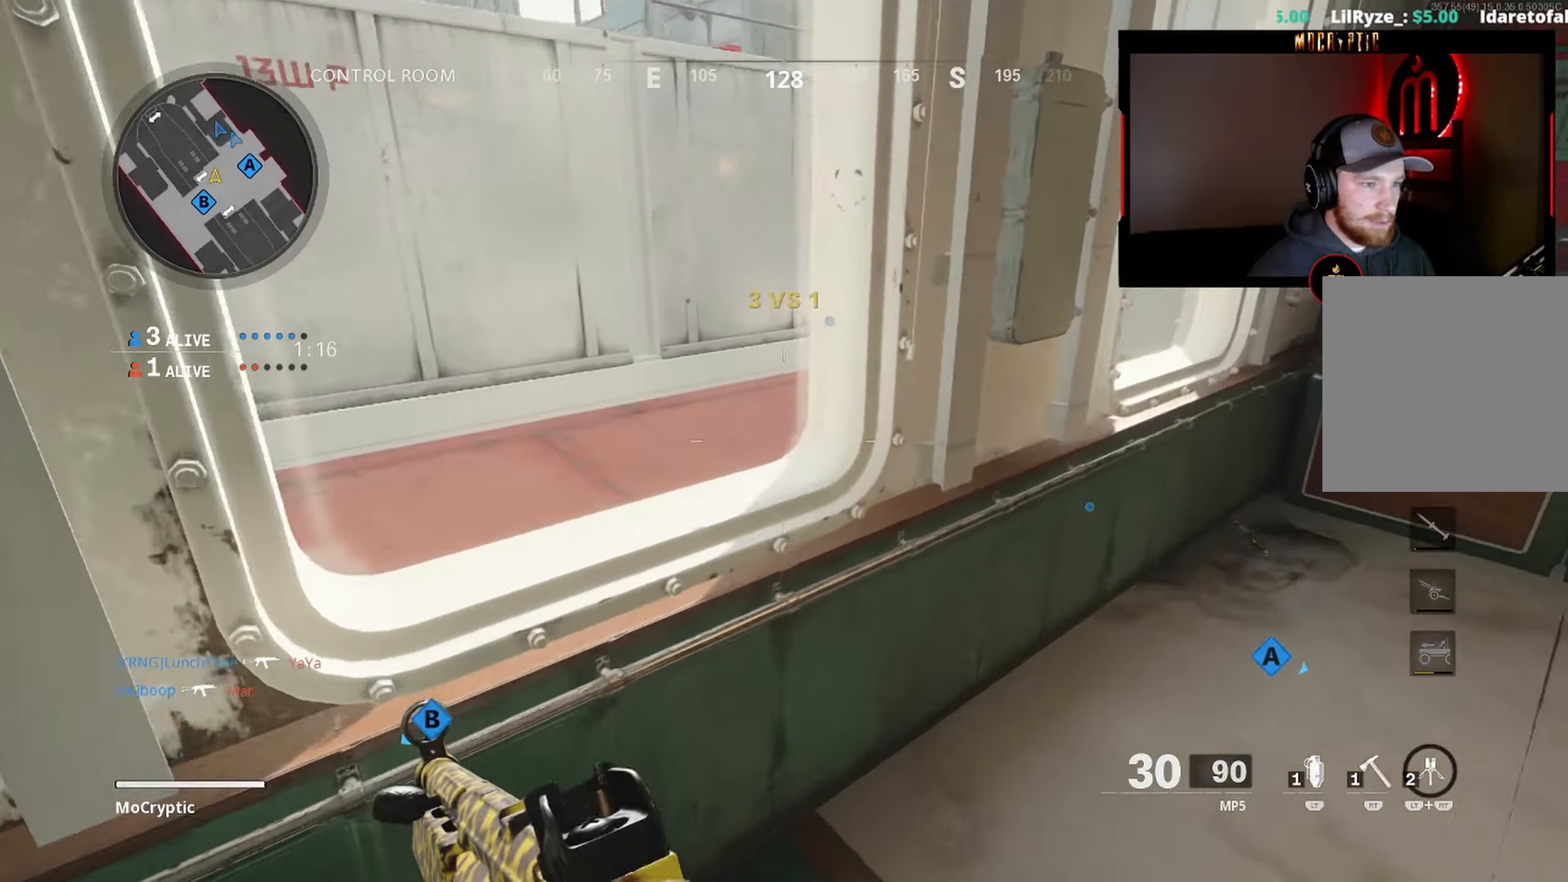
{"buttons": [], "left_stick": "up-right", "right_stick": "up-right", "events": [[16, "R3", "down"], [66, "left_stick", "up-left"], [150, "R3", "up"], [166, "right_stick", "center"], [233, "right_stick", "right"], [316, "left_stick", "up-right"], [466, "right_stick", "up-right"]]}
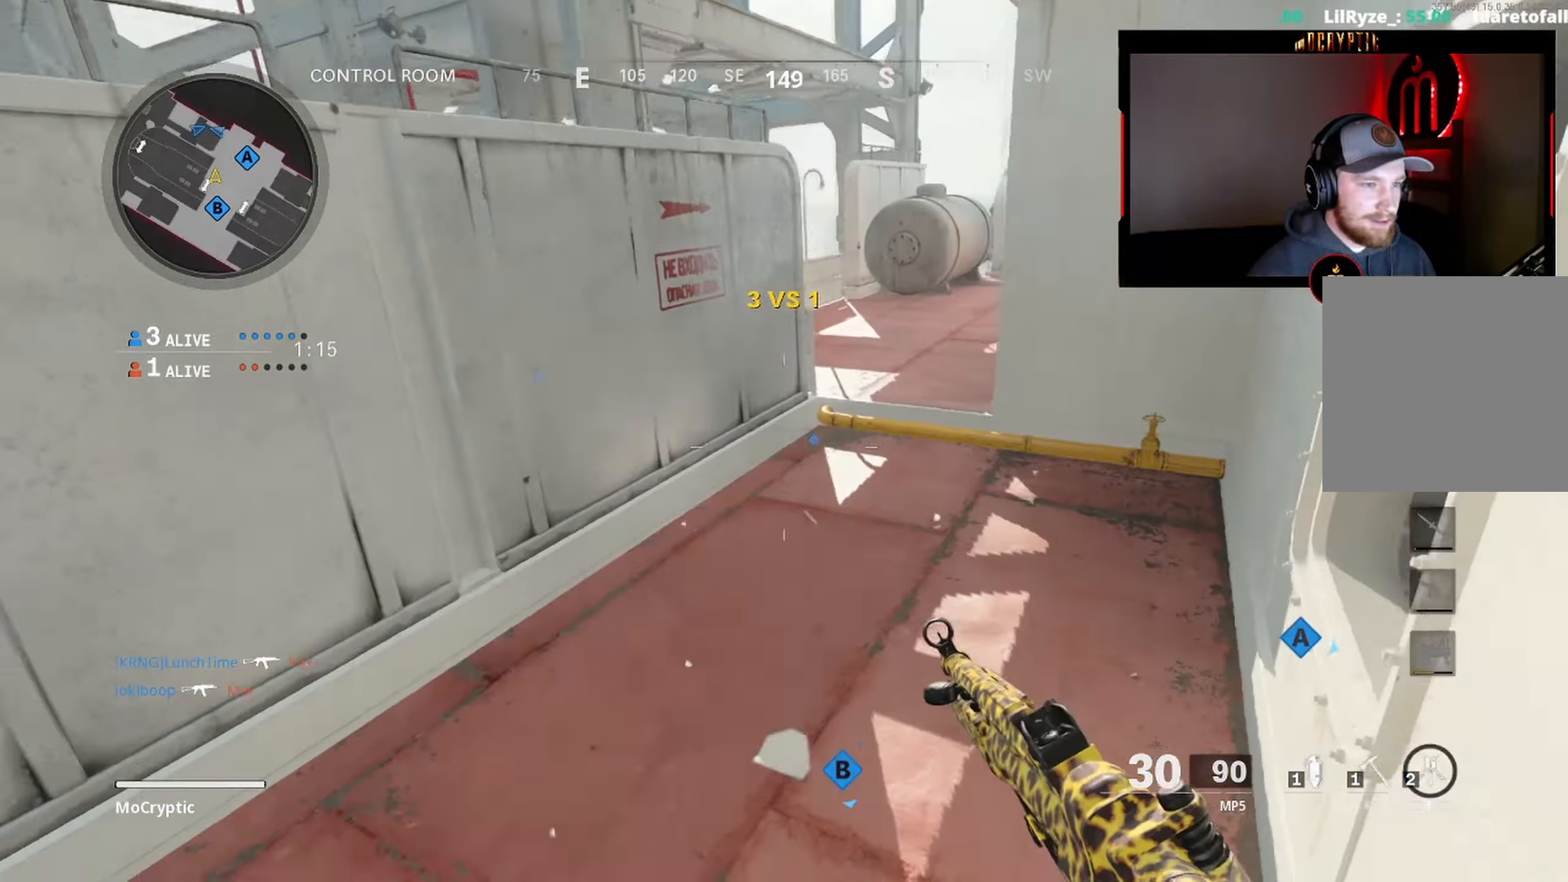
{"buttons": [], "left_stick": "up-right", "right_stick": "up-left", "events": [[200, "L3", "down"], [283, "L3", "up"], [283, "right_stick", "center"], [383, "L3", "down"], [416, "right_stick", "up-left"], [483, "L3", "up"]]}
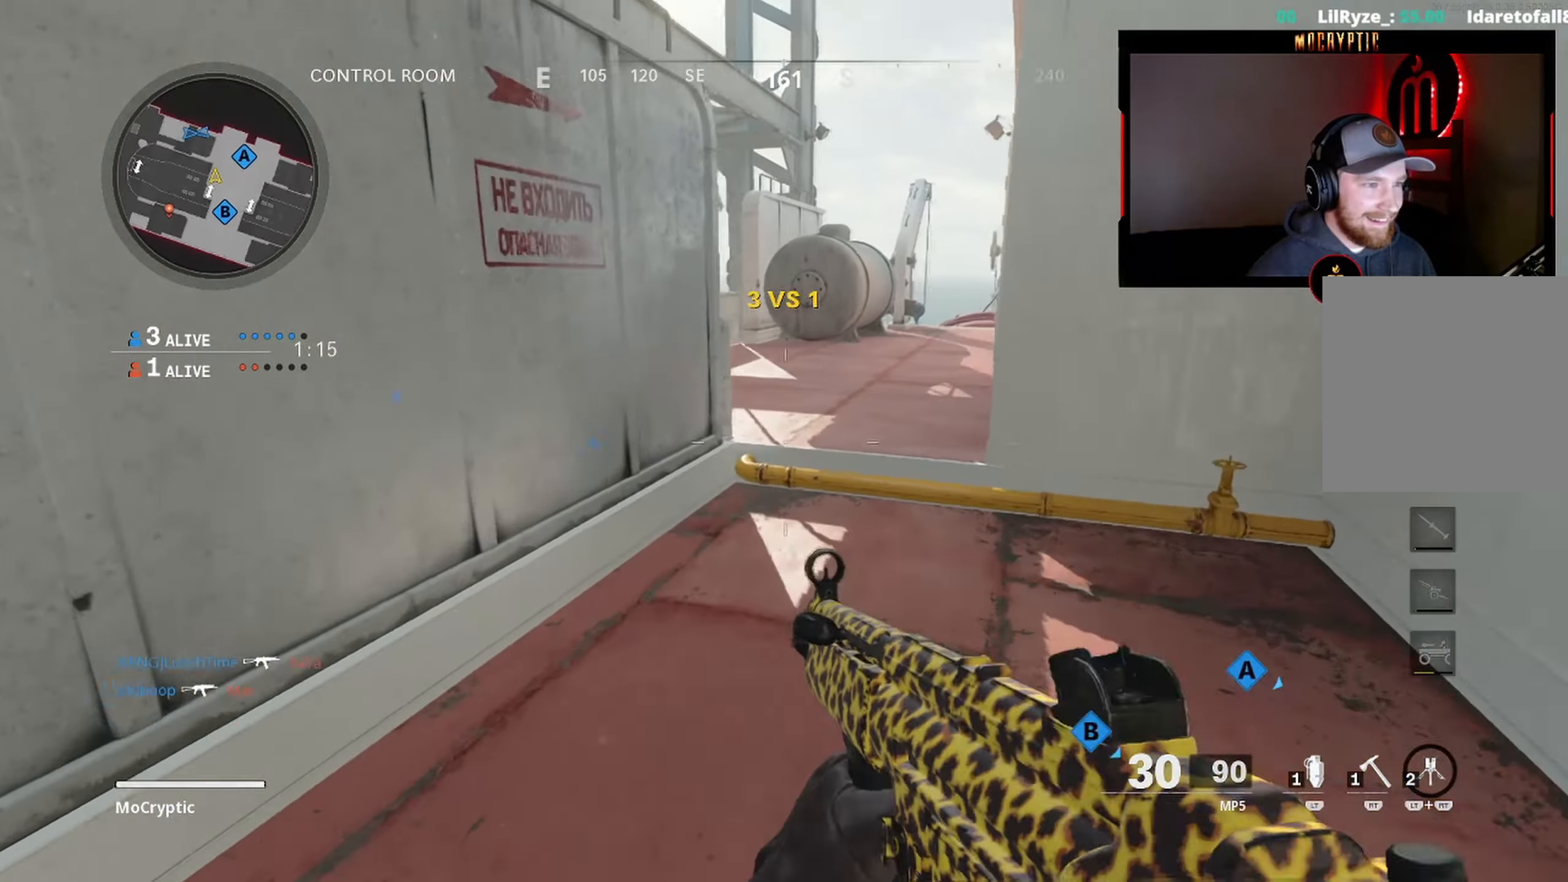
{"buttons": ["L3", "R3"], "left_stick": "up", "right_stick": "left", "events": [[33, "right_stick", "center"], [66, "L3", "down"], [133, "left_stick", "up"], [166, "L3", "up"], [166, "right_stick", "left"], [283, "L3", "down"], [283, "right_stick", "center"], [416, "right_stick", "left"], [433, "R3", "down"]]}
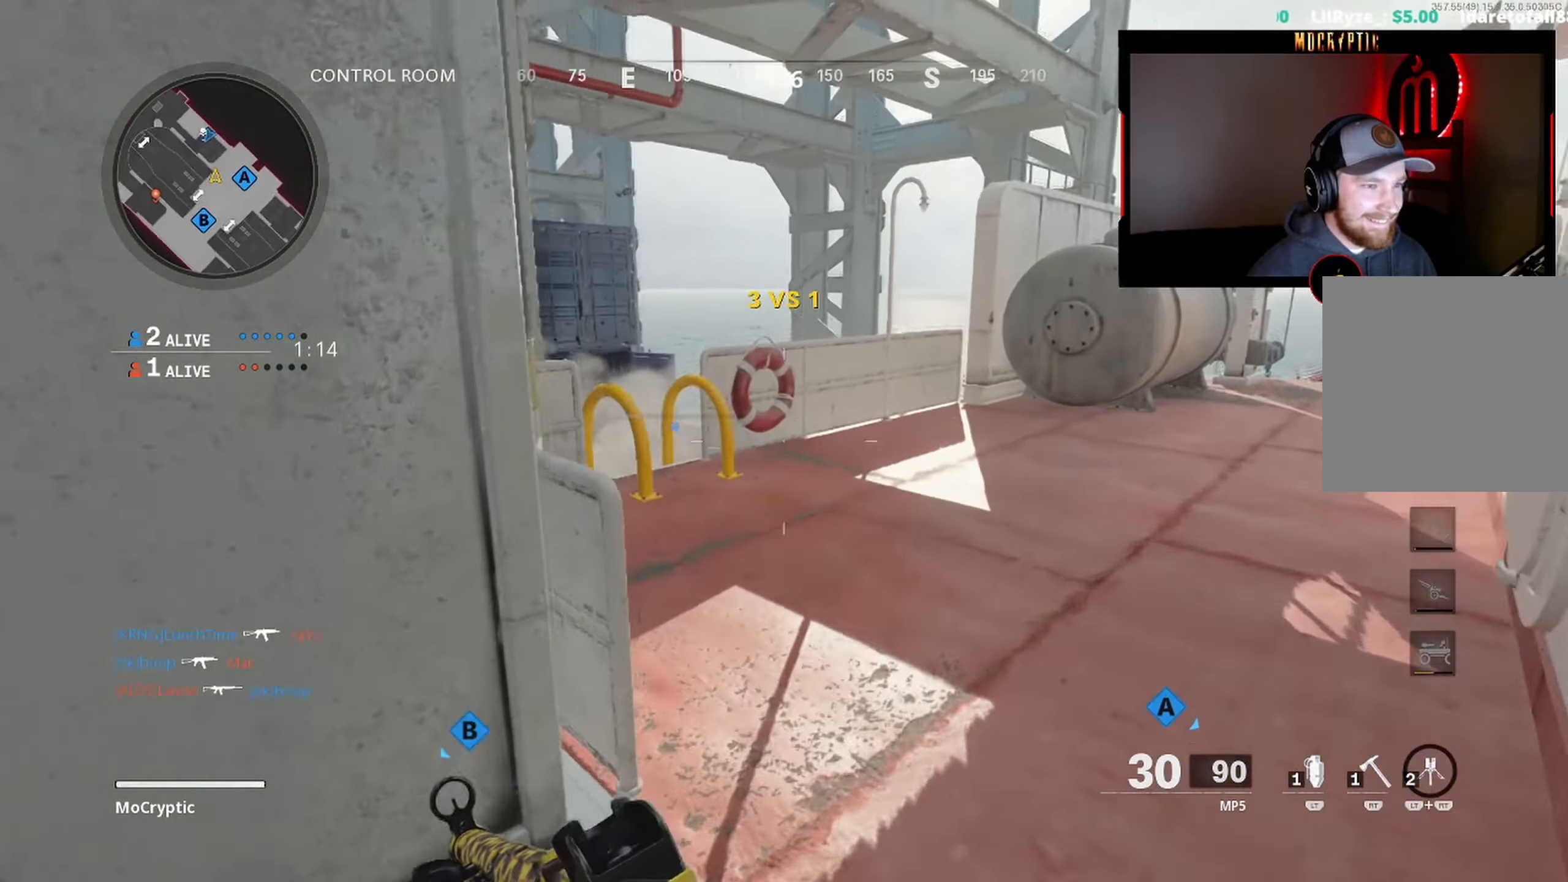
{"buttons": [], "left_stick": "up-left", "right_stick": "left", "events": [[100, "L3", "up"], [100, "R3", "up"], [100, "left_stick", "up-right"], [133, "right_stick", "center"], [316, "right_stick", "up-left"], [416, "right_stick", "left"], [466, "left_stick", "up-left"]]}
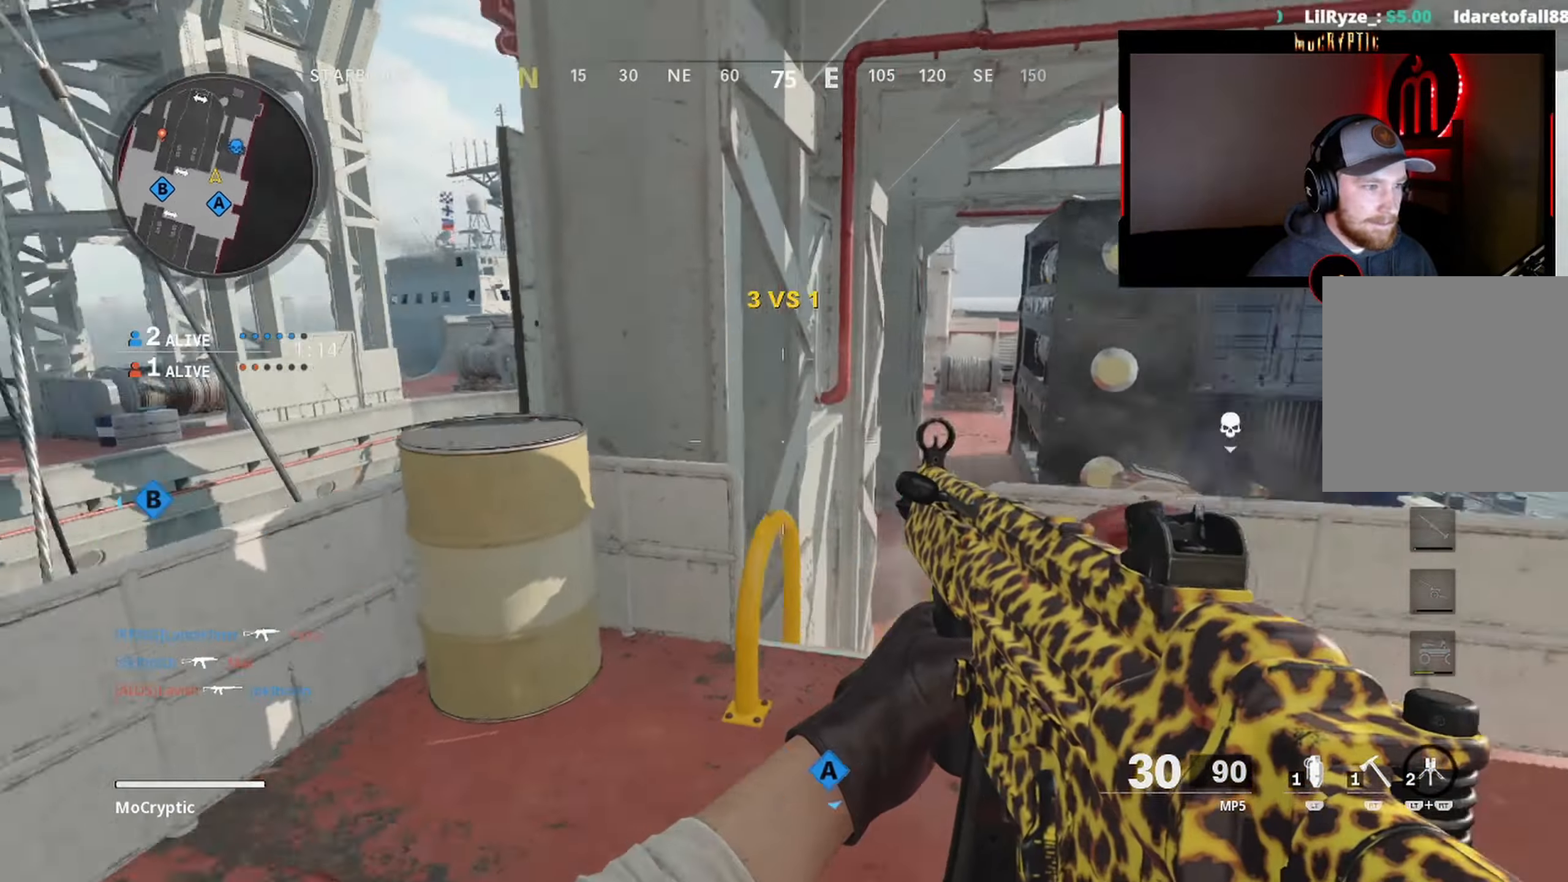
{"buttons": [], "left_stick": "center", "right_stick": "up", "events": [[83, "left_stick", "up"], [133, "L3", "down"], [200, "right_stick", "center"], [217, "left_stick", "up-right"], [250, "L3", "up"], [317, "left_stick", "right"], [317, "right_stick", "up-left"], [367, "right_stick", "center"], [417, "right_stick", "up"], [467, "left_stick", "center"]]}
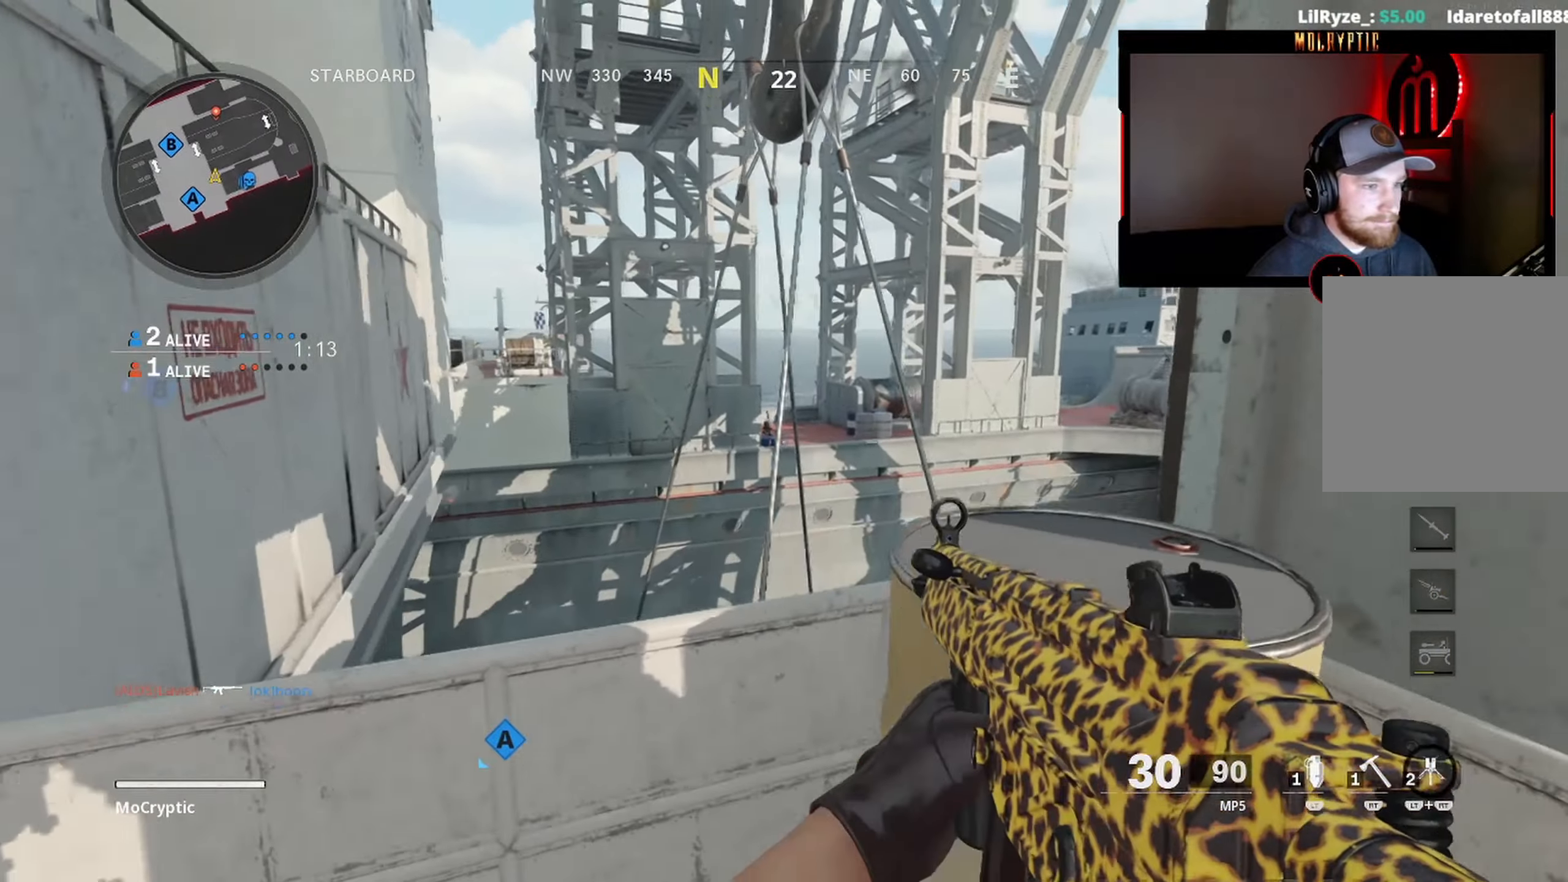
{"buttons": [], "left_stick": "left", "right_stick": "center", "events": [[17, "R2", "down"], [17, "left_stick", "left"], [283, "left_stick", "center"], [283, "right_stick", "center"], [333, "R2", "up"], [350, "left_stick", "up-left"], [417, "left_stick", "left"]]}
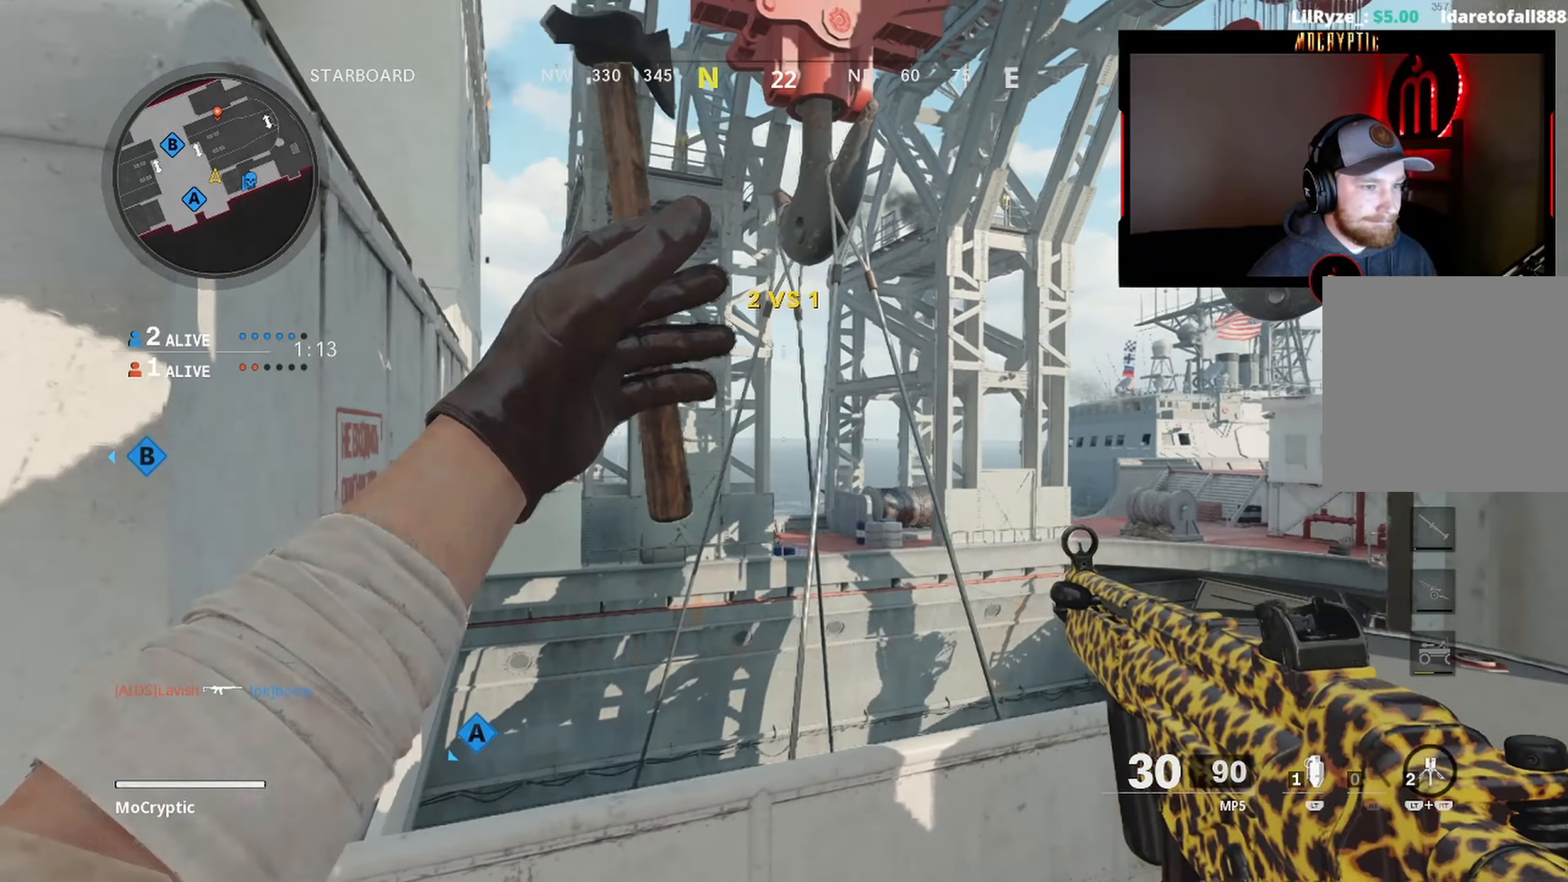
{"buttons": [], "left_stick": "right", "right_stick": "center", "events": [[33, "left_stick", "center"], [117, "left_stick", "left"], [233, "left_stick", "down-right"], [233, "right_stick", "down"], [417, "left_stick", "right"], [500, "right_stick", "center"]]}
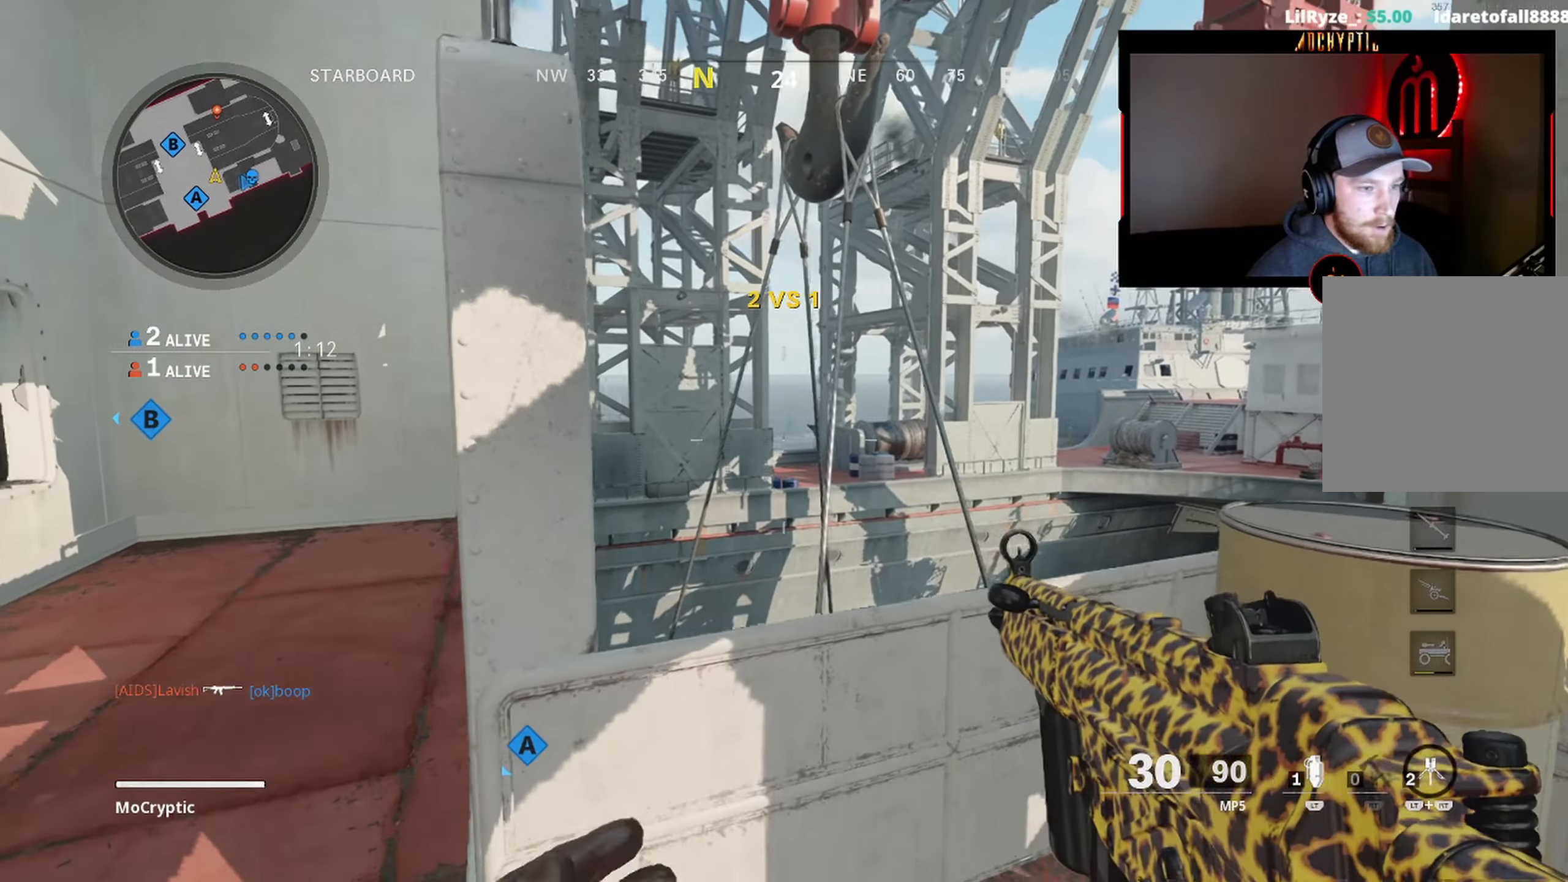
{"buttons": ["L1"], "left_stick": "center", "right_stick": "down", "events": [[83, "left_stick", "up"], [183, "left_stick", "left"], [200, "L1", "down"], [283, "left_stick", "right"], [333, "right_stick", "down"], [500, "left_stick", "center"]]}
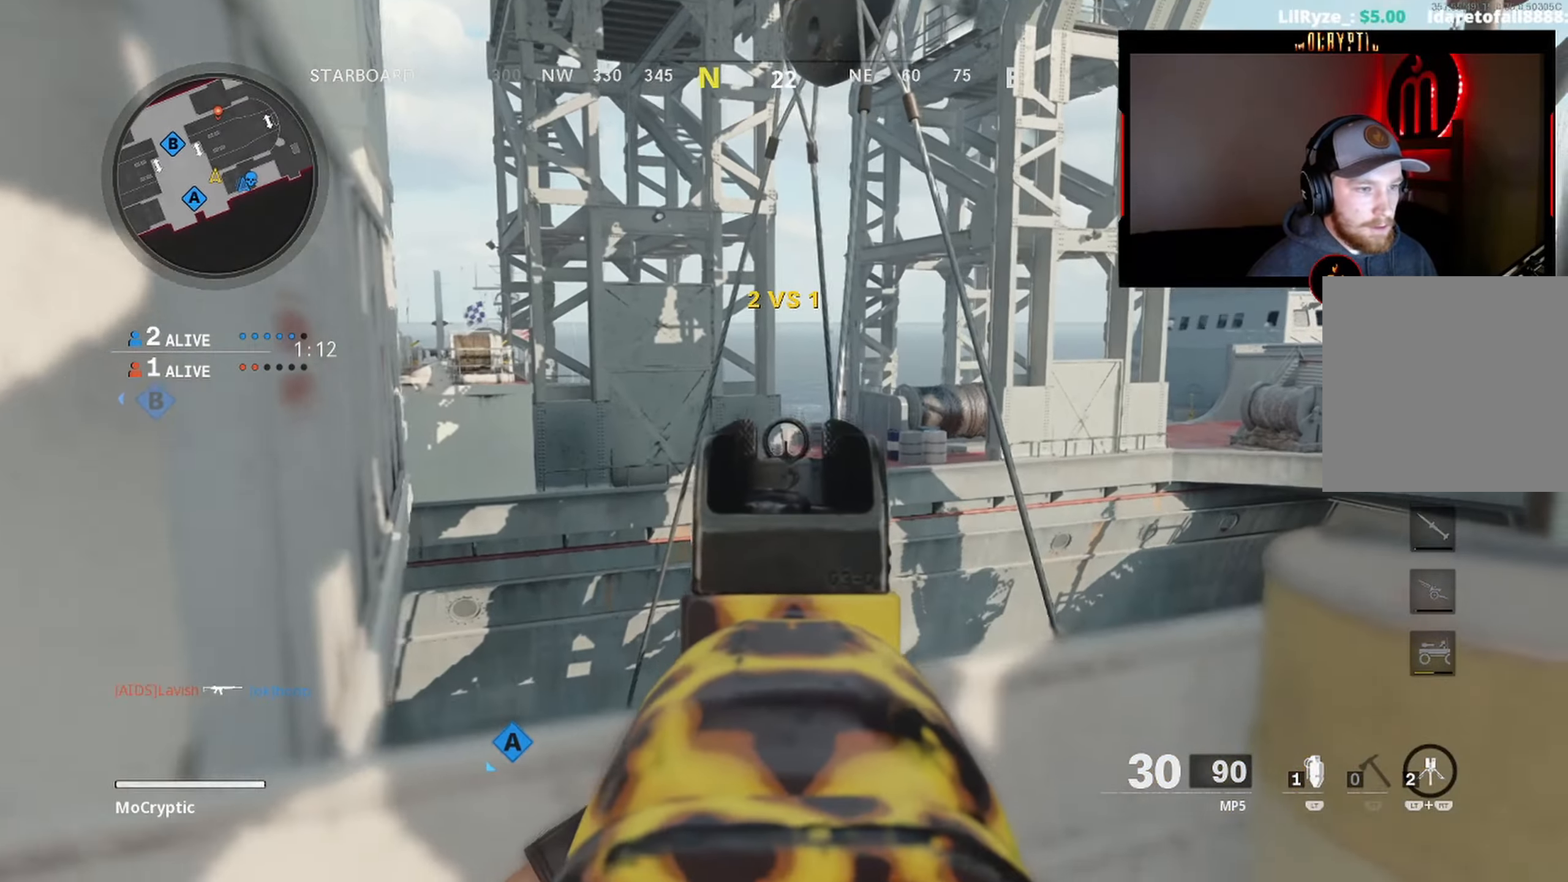
{"buttons": ["L1"], "left_stick": "center", "right_stick": "center", "events": [[33, "left_stick", "down-left"], [100, "right_stick", "center"], [400, "left_stick", "center"]]}
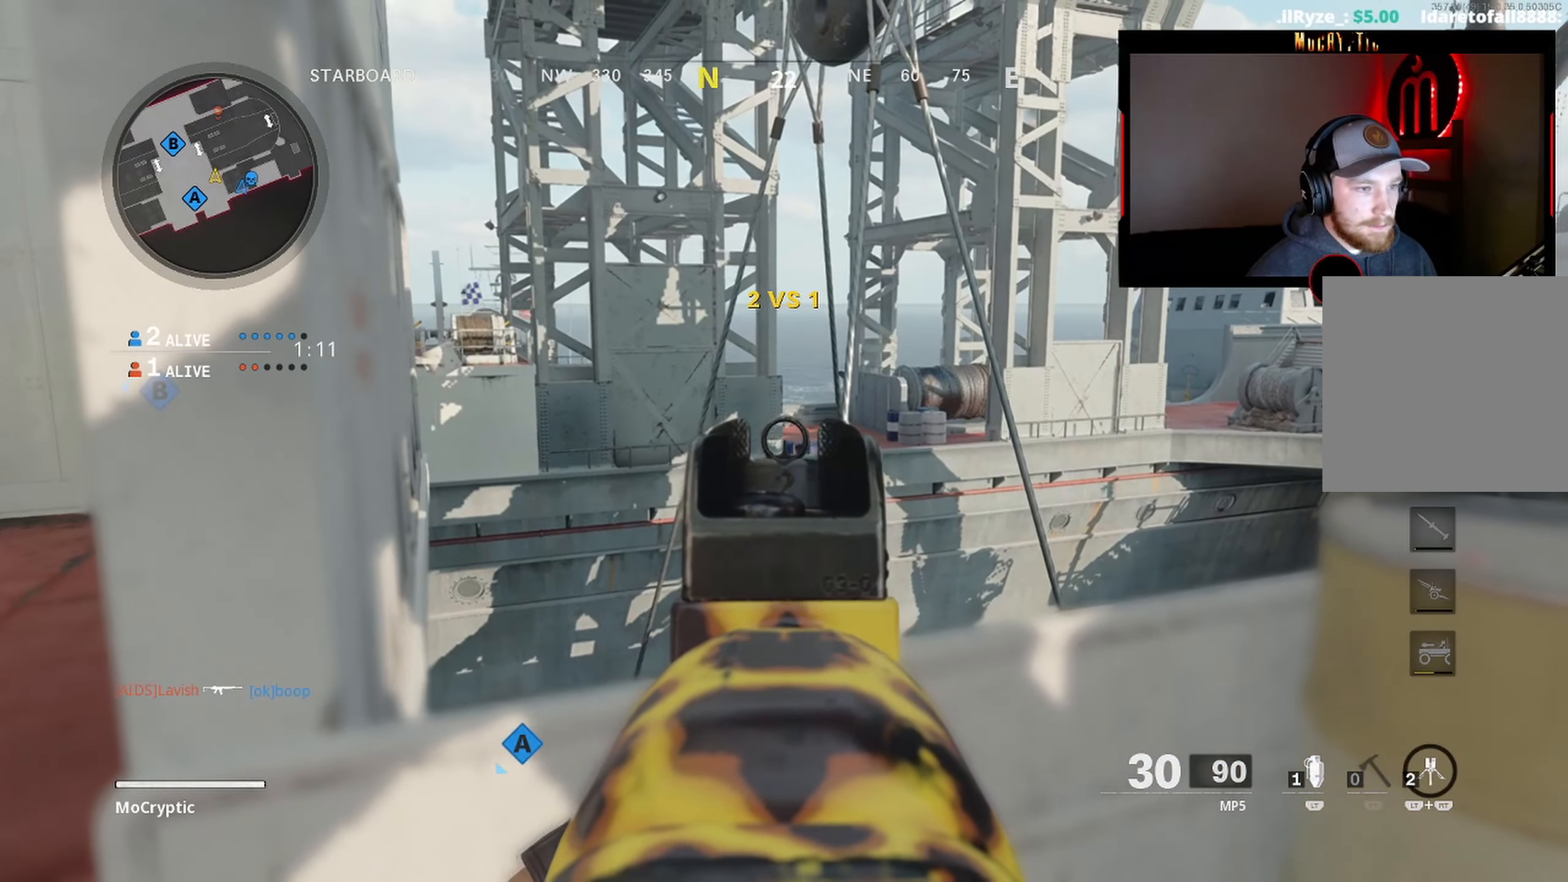
{"buttons": [], "left_stick": "down-left", "right_stick": "left", "events": [[367, "left_stick", "down-left"], [417, "L1", "up"], [450, "right_stick", "left"]]}
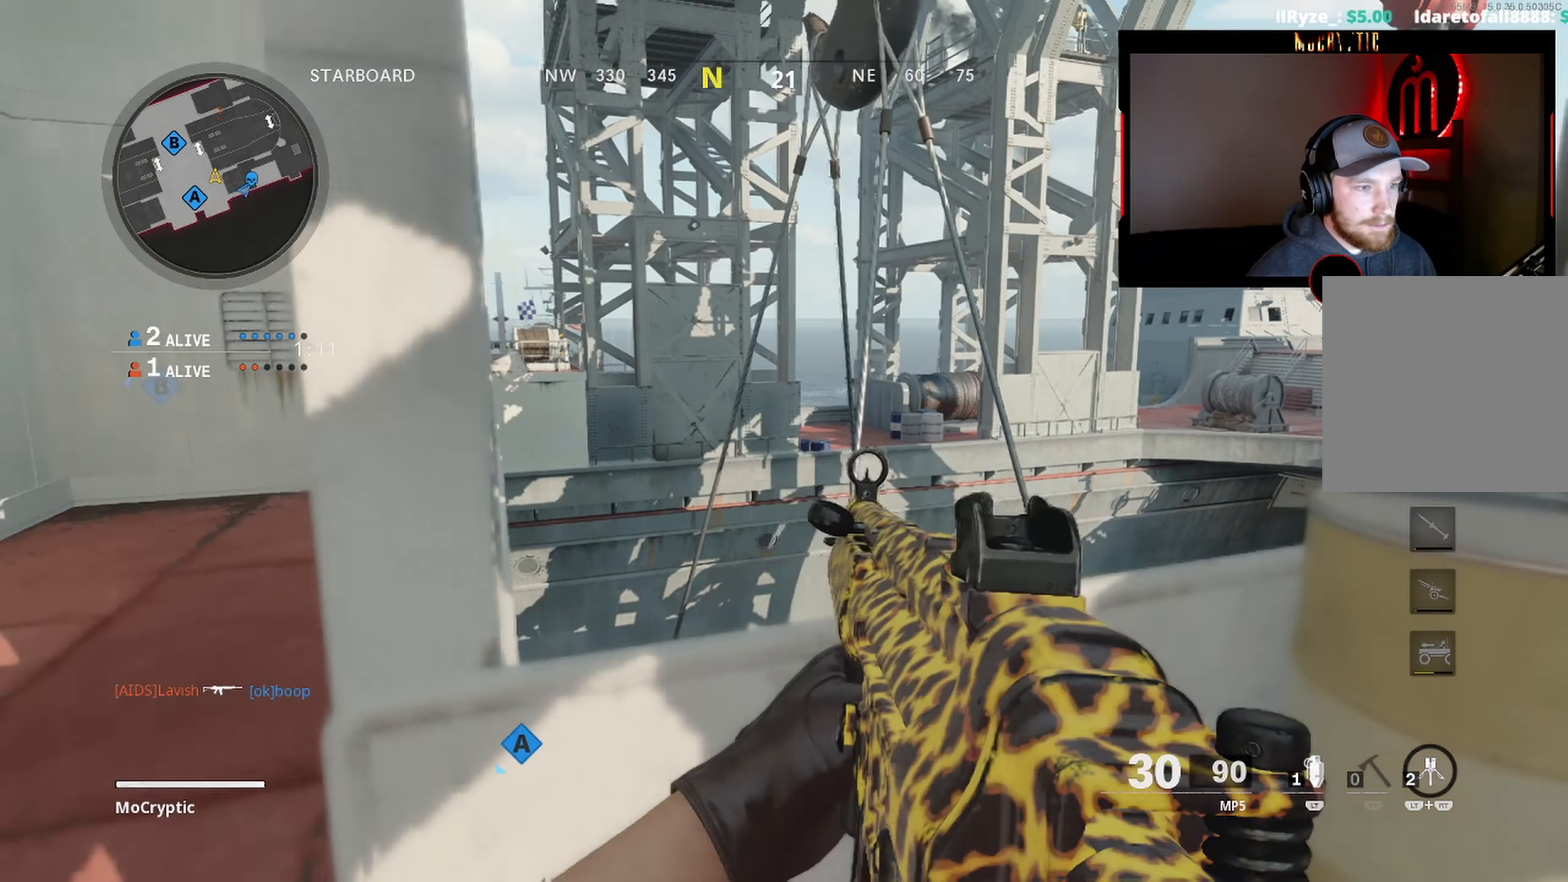
{"buttons": ["L3"], "left_stick": "up", "right_stick": "left", "events": [[33, "Y", "down"], [33, "left_stick", "up-left"], [100, "L3", "down"], [117, "Y", "up"], [150, "Y", "down"], [200, "L3", "up"], [233, "left_stick", "up"], [250, "right_stick", "center"], [267, "Y", "up"], [283, "L3", "down"], [400, "L3", "up"], [483, "L3", "down"], [500, "right_stick", "left"]]}